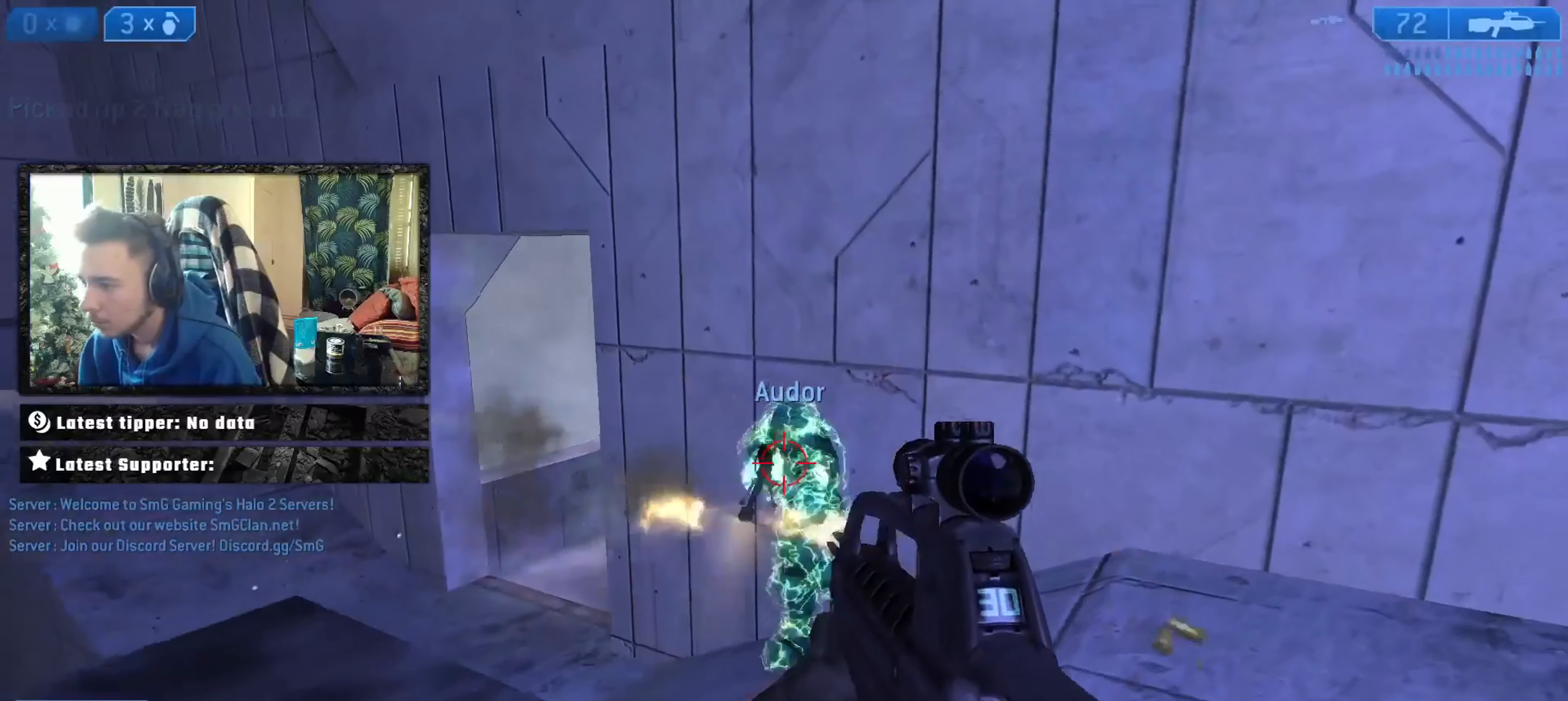
Gameplay with a controller (Xbox layout); each line is a JSON object with the inputs held at the frame after it. "events" lists button and stick changes between this image and that frame as [ms after this image, input, new state], when the widget could be followed in between.
{"buttons": ["L2", "L3"], "left_stick": "down-right", "right_stick": "down-right", "events": [[34, "Y", "up"], [67, "left_stick", "up"], [201, "right_stick", "right"], [301, "B", "down"], [367, "B", "up"], [367, "L3", "down"], [367, "left_stick", "down-right"], [401, "right_stick", "down-right"], [434, "Y", "down"], [501, "L2", "down"], [501, "Y", "up"]]}
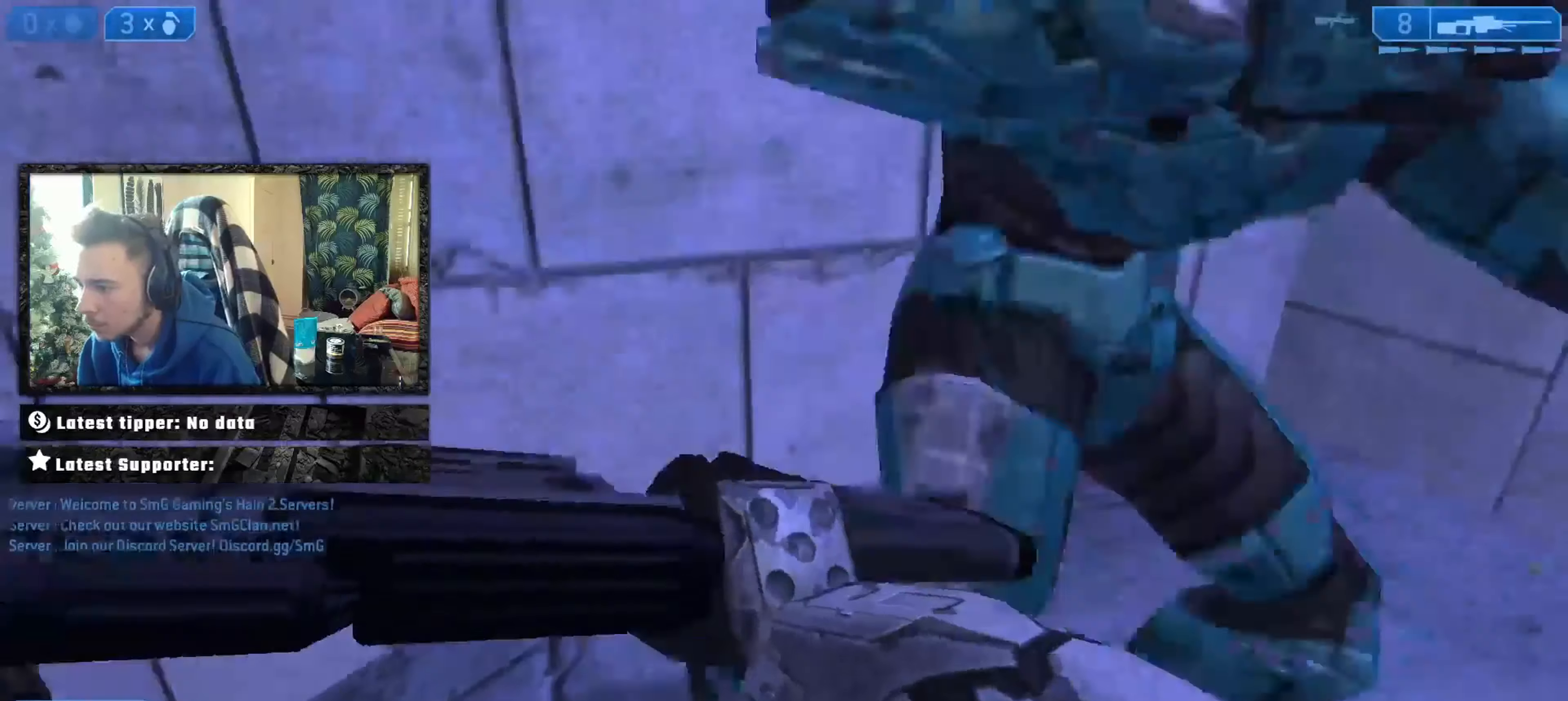
{"buttons": [], "left_stick": "down-left", "right_stick": "left", "events": [[33, "left_stick", "center"], [67, "right_stick", "right"], [100, "left_stick", "up"], [133, "L3", "up"], [167, "L2", "up"], [167, "X", "down"], [167, "right_stick", "up"], [200, "L3", "down"], [267, "X", "up"], [267, "right_stick", "center"], [300, "L3", "up"], [367, "left_stick", "left"], [400, "right_stick", "left"], [434, "left_stick", "down-left"]]}
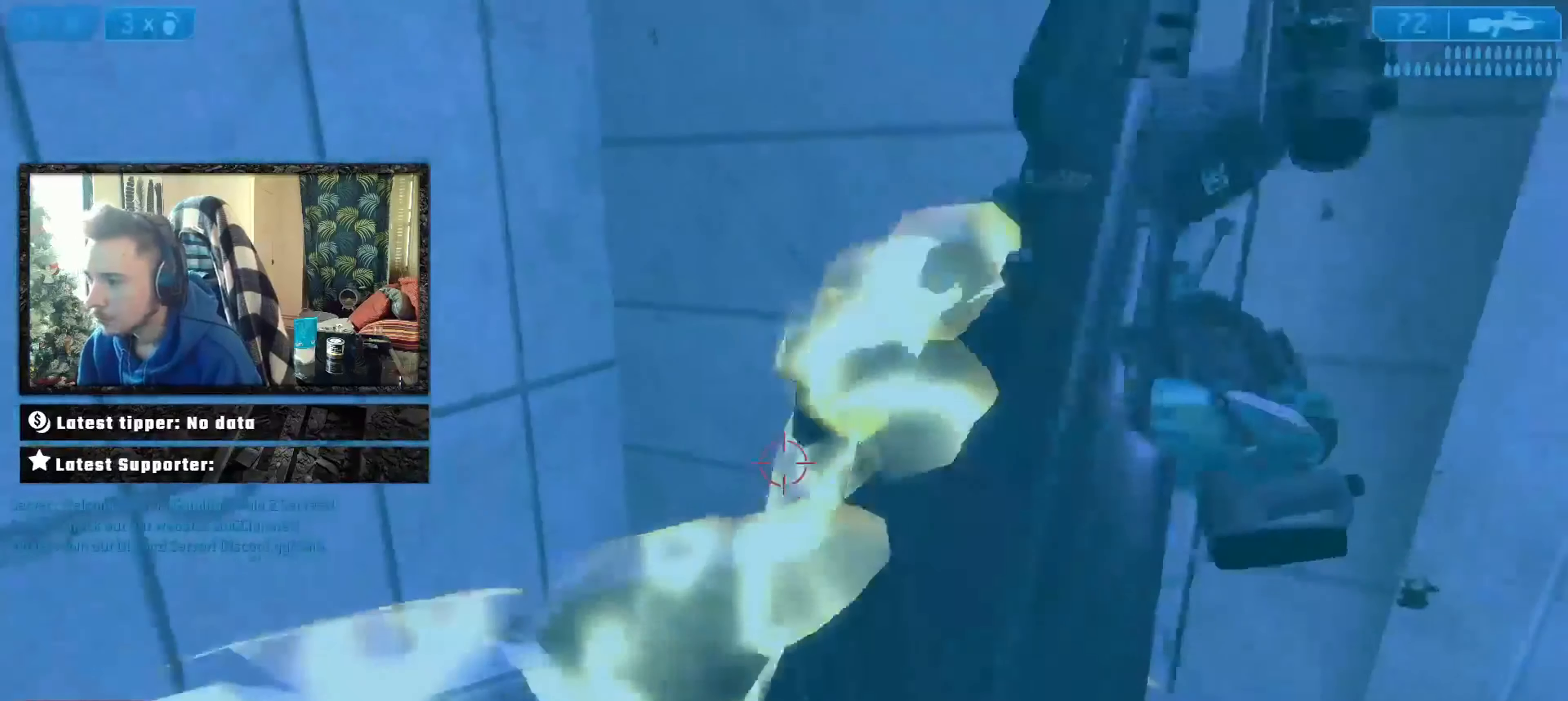
{"buttons": ["X"], "left_stick": "up", "right_stick": "right", "events": [[34, "B", "down"], [34, "left_stick", "center"], [67, "L3", "down"], [67, "right_stick", "right"], [100, "B", "up"], [167, "B", "down"], [234, "B", "up"], [301, "L3", "up"], [301, "Y", "down"], [334, "left_stick", "up-right"], [367, "Y", "up"], [467, "left_stick", "up"], [501, "X", "down"]]}
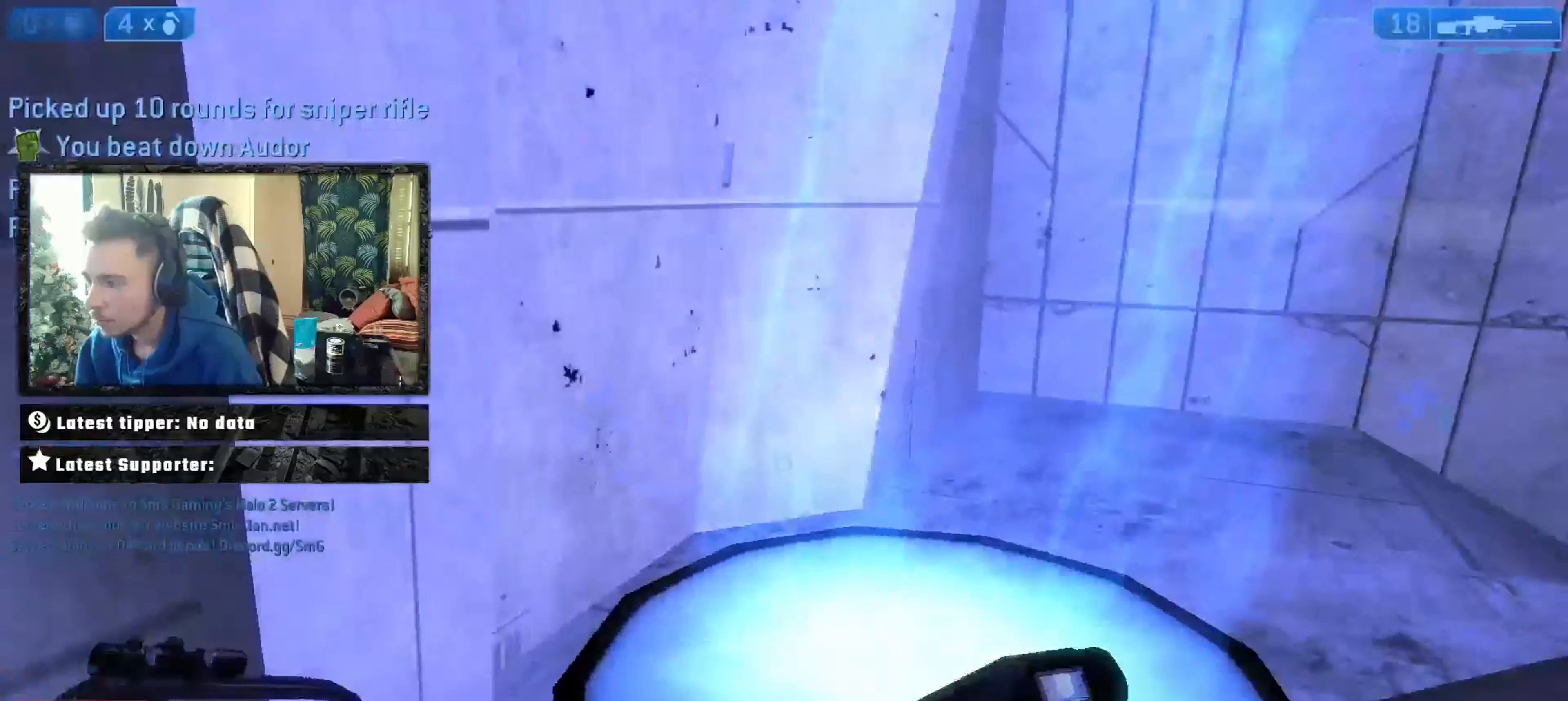
{"buttons": [], "left_stick": "left", "right_stick": "up", "events": [[67, "X", "up"], [167, "A", "down"], [167, "left_stick", "up-left"], [267, "A", "up"], [300, "left_stick", "left"], [500, "right_stick", "up"]]}
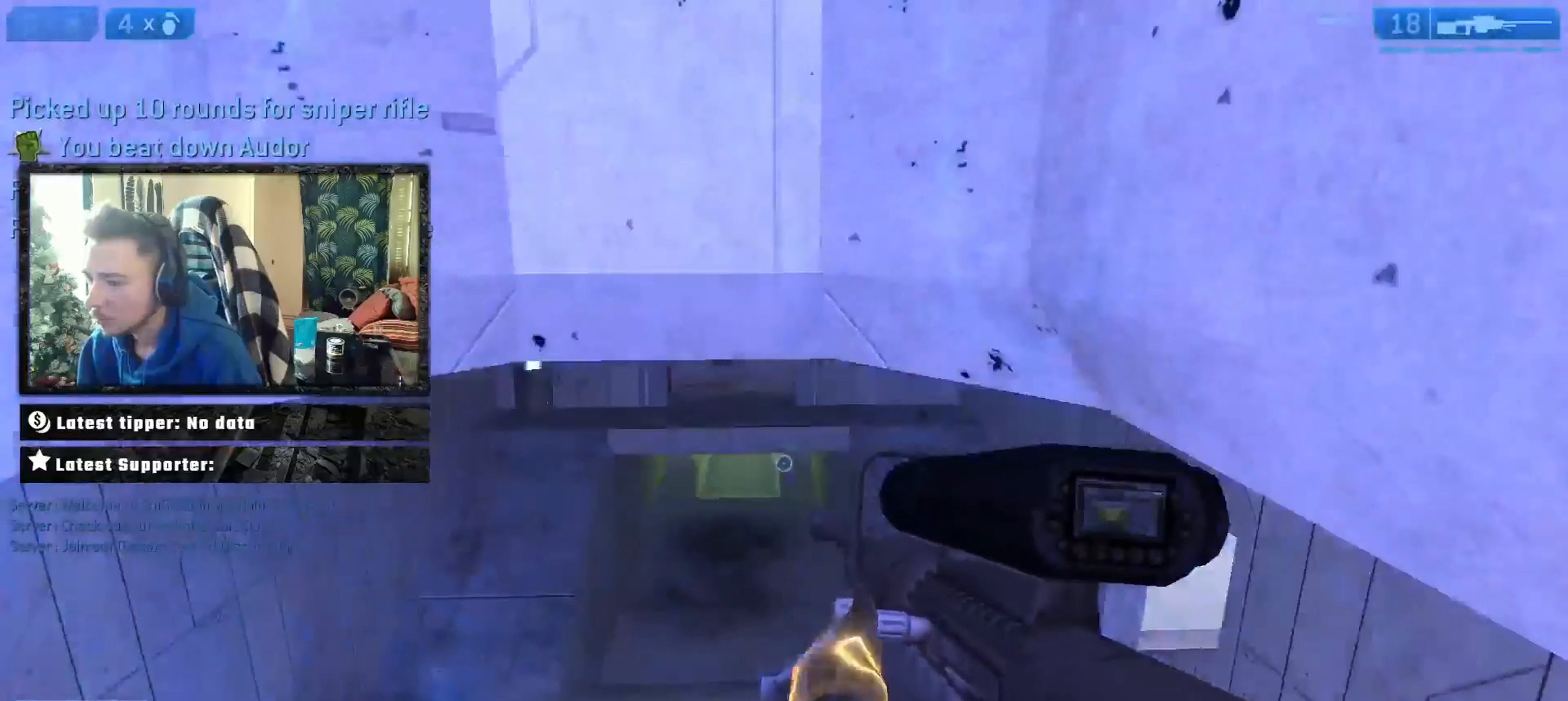
{"buttons": [], "left_stick": "up", "right_stick": "center", "events": [[134, "left_stick", "up-left"], [234, "left_stick", "up"], [267, "right_stick", "up-left"], [367, "right_stick", "center"]]}
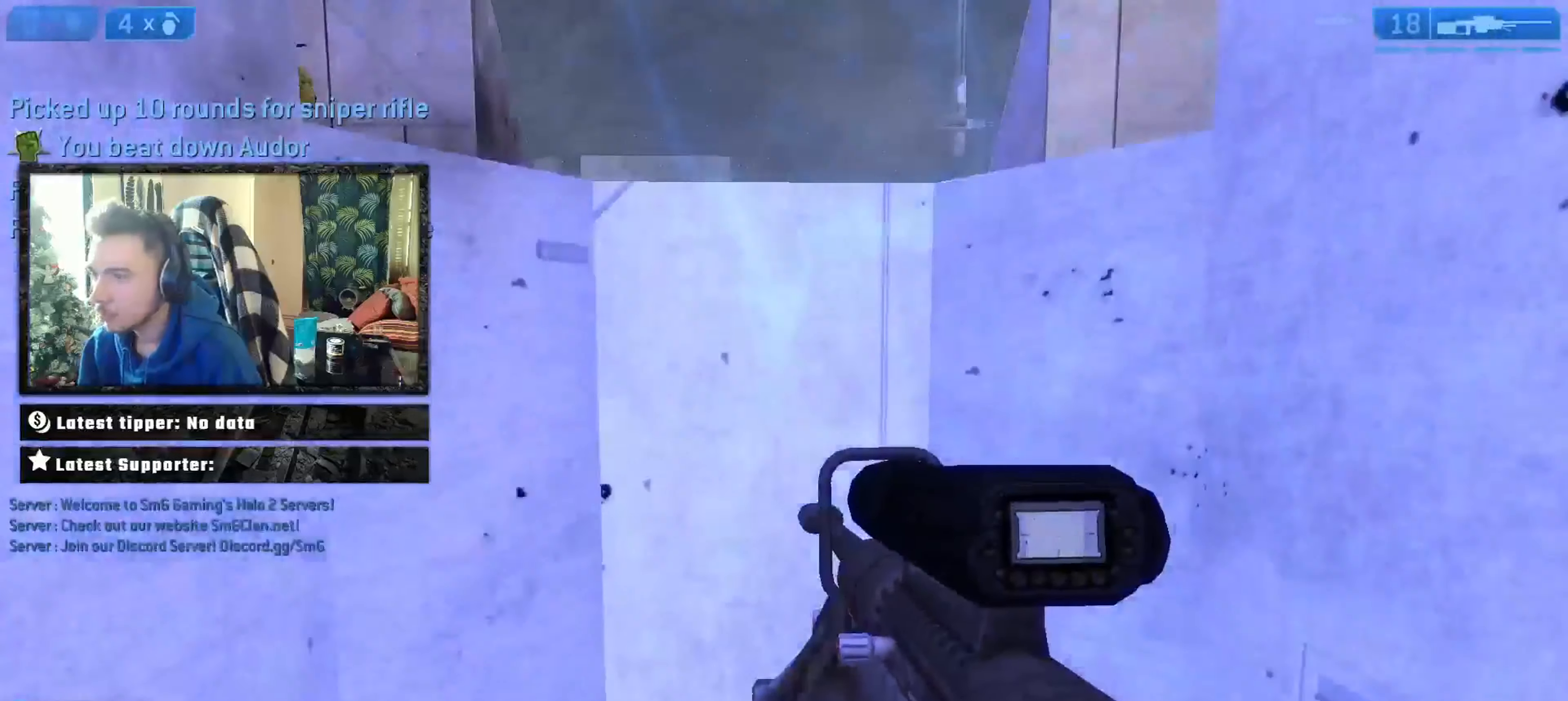
{"buttons": [], "left_stick": "up", "right_stick": "down-left", "events": [[200, "right_stick", "down"], [500, "right_stick", "down-left"]]}
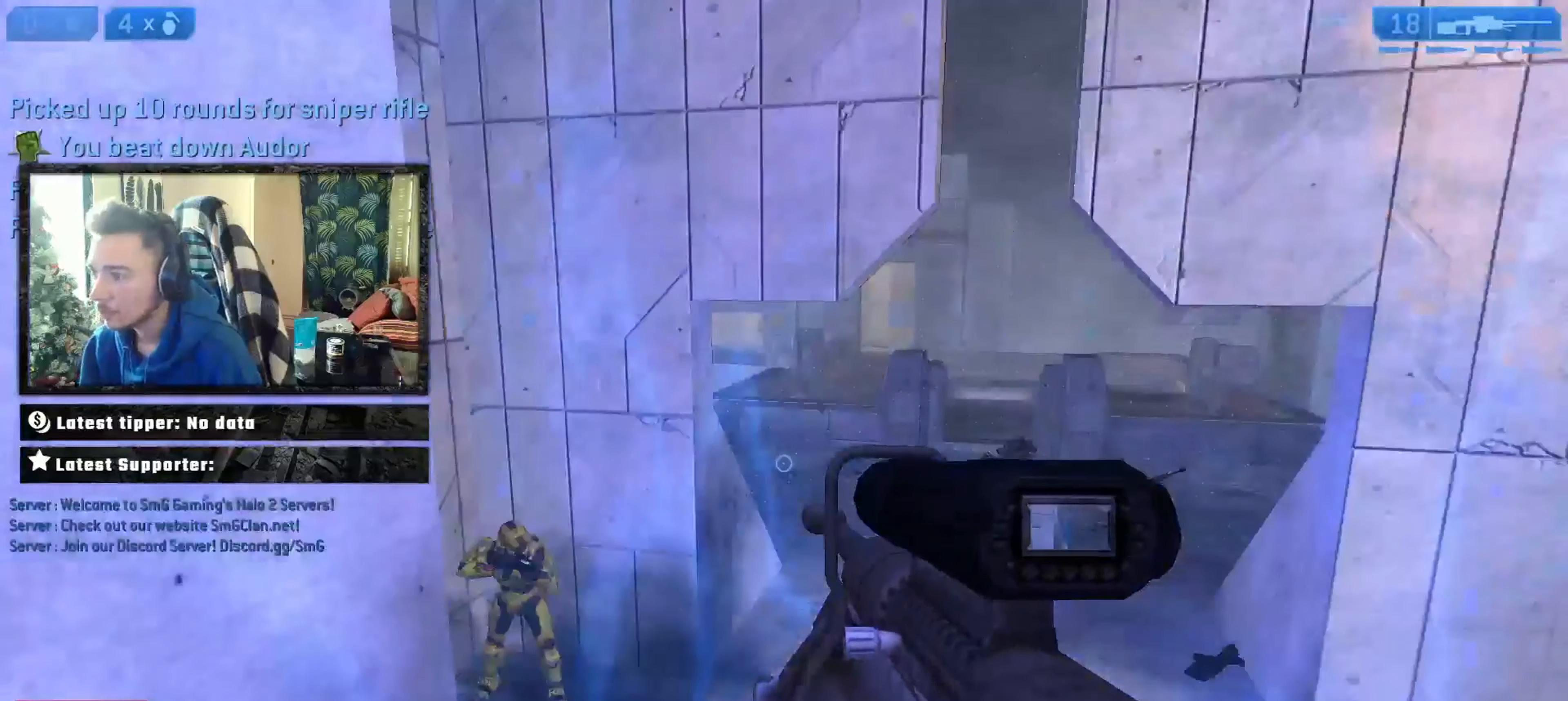
{"buttons": ["Y", "L2", "L3"], "left_stick": "up-right", "right_stick": "up-left", "events": [[34, "left_stick", "down"], [267, "R3", "down"], [301, "left_stick", "center"], [301, "right_stick", "up-left"], [334, "R3", "up"], [401, "left_stick", "up-right"], [467, "L2", "down"], [467, "L3", "down"], [467, "Y", "down"]]}
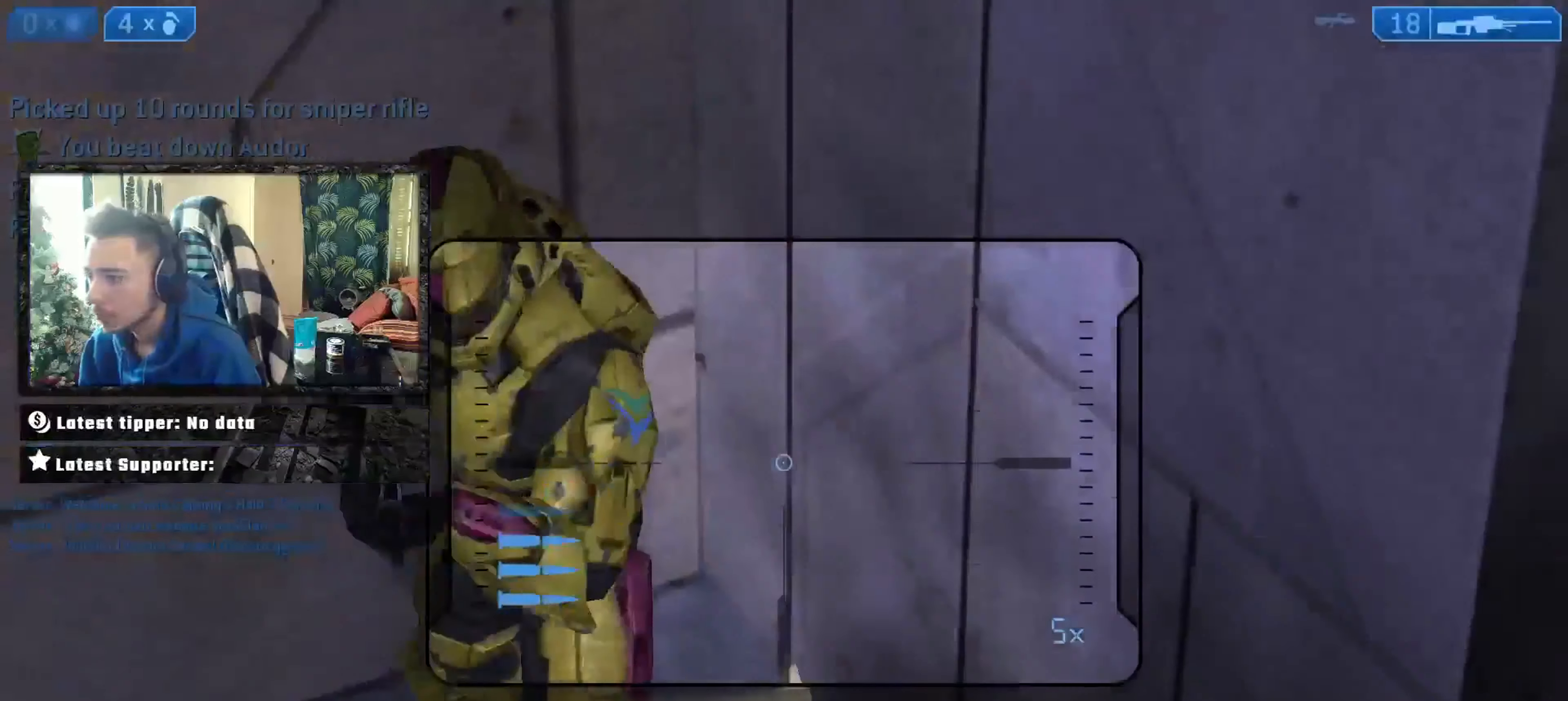
{"buttons": [], "left_stick": "left", "right_stick": "up-right", "events": [[67, "Y", "up"], [100, "L2", "up"], [100, "L3", "up"], [100, "left_stick", "down-right"], [200, "left_stick", "down-left"], [300, "right_stick", "up-right"], [467, "left_stick", "left"]]}
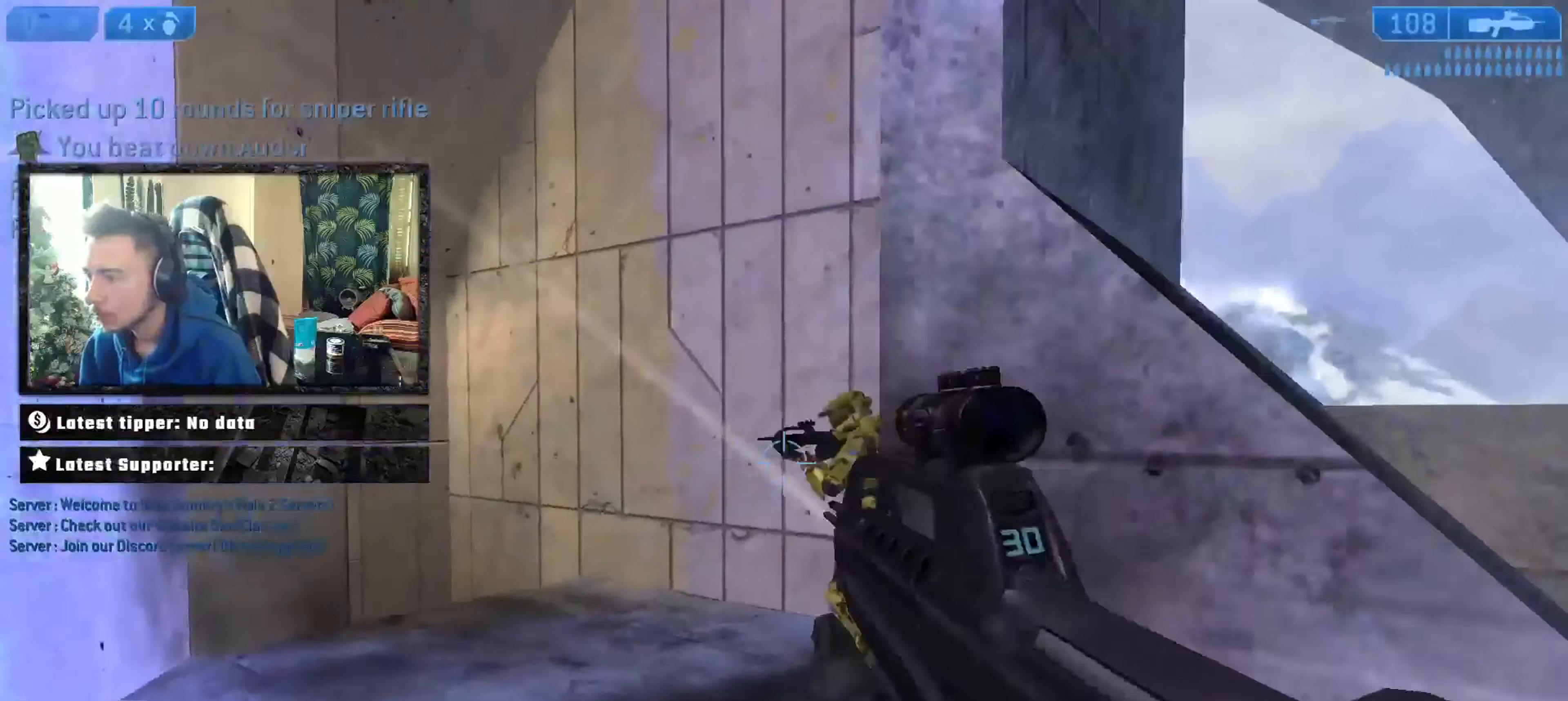
{"buttons": ["L2"], "left_stick": "up-left", "right_stick": "down", "events": [[101, "right_stick", "center"], [201, "right_stick", "up-right"], [301, "L2", "down"], [301, "left_stick", "up-left"], [301, "right_stick", "center"], [401, "L2", "up"], [434, "L2", "down"], [501, "right_stick", "down"]]}
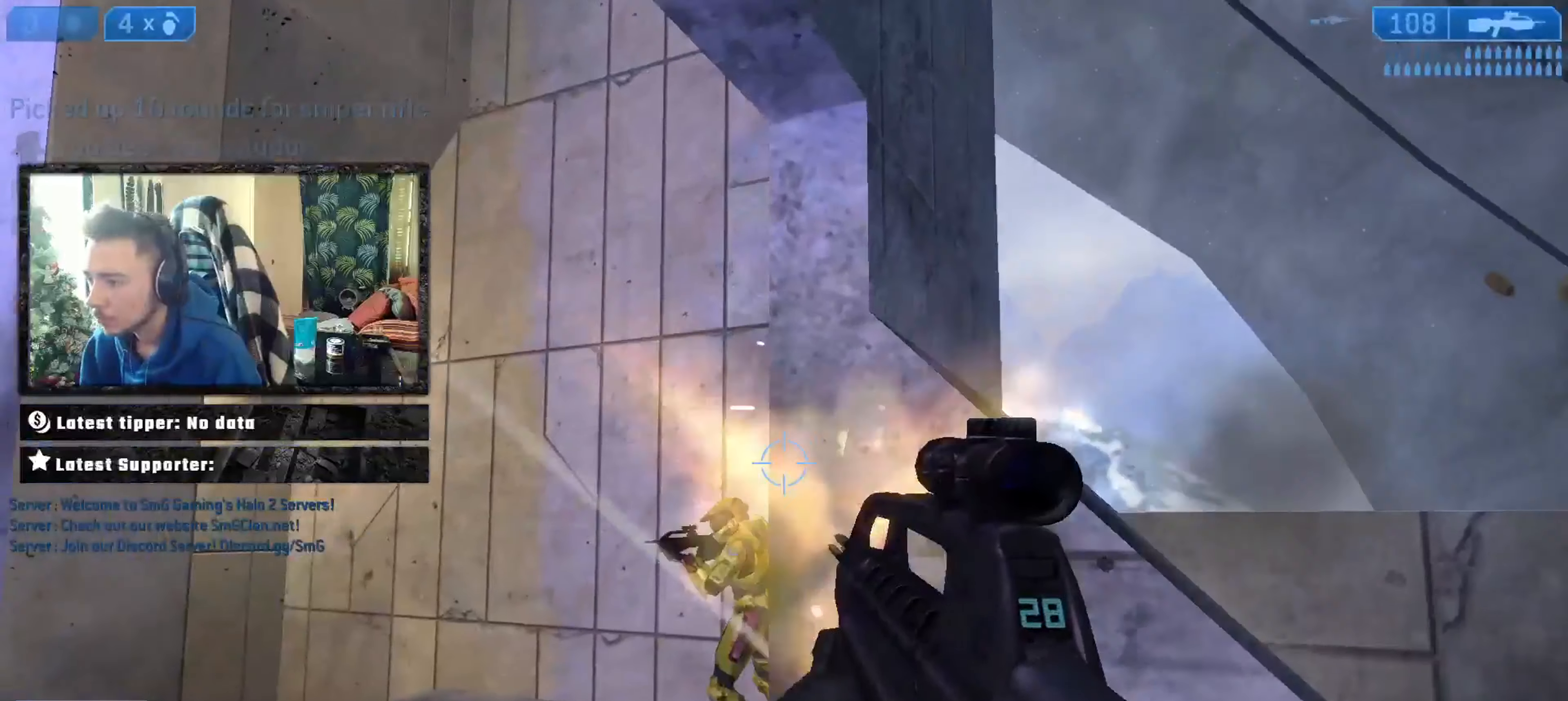
{"buttons": ["L2"], "left_stick": "up-left", "right_stick": "center", "events": [[33, "L2", "up"], [134, "right_stick", "center"], [200, "right_stick", "right"], [334, "L2", "down"], [334, "right_stick", "center"], [434, "L2", "up"], [501, "L2", "down"]]}
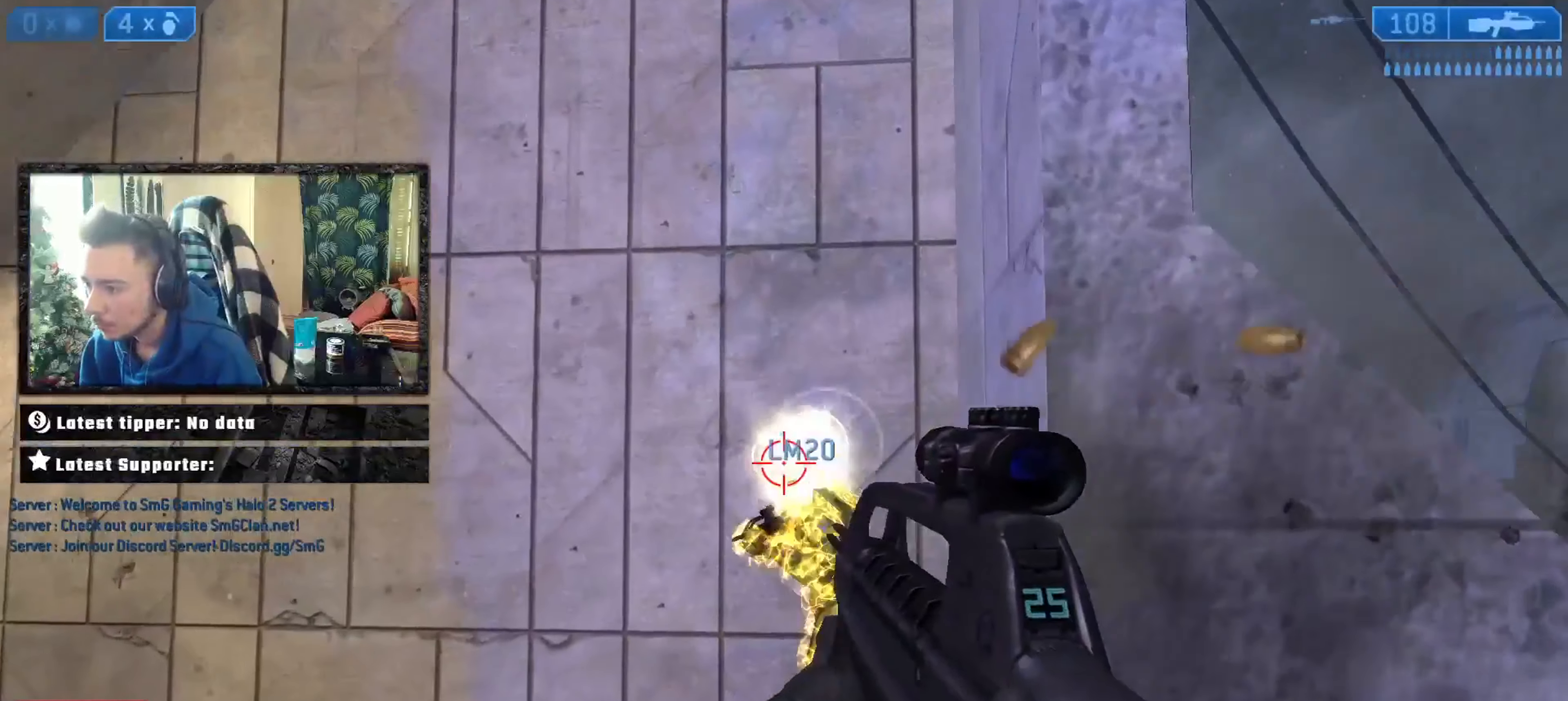
{"buttons": ["Y"], "left_stick": "down-left", "right_stick": "down", "events": [[33, "X", "down"], [33, "right_stick", "down"], [66, "X", "up"], [100, "L2", "up"], [100, "right_stick", "down-right"], [133, "X", "down"], [200, "X", "up"], [333, "B", "down"], [367, "left_stick", "left"], [400, "B", "up"], [400, "right_stick", "down"], [467, "Y", "down"], [467, "left_stick", "down-left"]]}
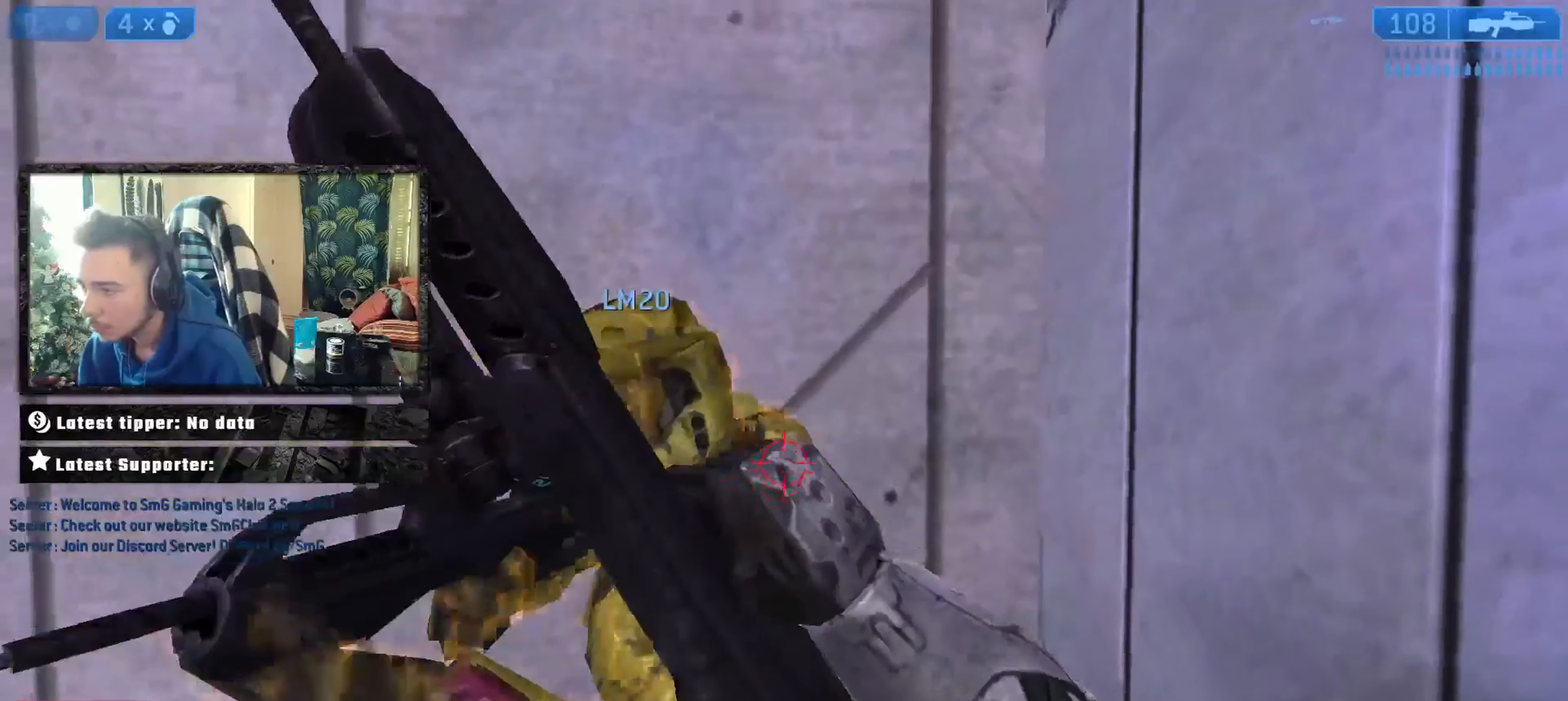
{"buttons": [], "left_stick": "down", "right_stick": "down-left", "events": [[33, "Y", "up"], [67, "Y", "down"], [67, "right_stick", "right"], [134, "Y", "up"], [134, "right_stick", "center"], [267, "L2", "down"], [267, "left_stick", "down"], [267, "right_stick", "up-right"], [334, "right_stick", "center"], [400, "L2", "up"], [434, "X", "down"], [501, "X", "up"], [501, "right_stick", "down-left"]]}
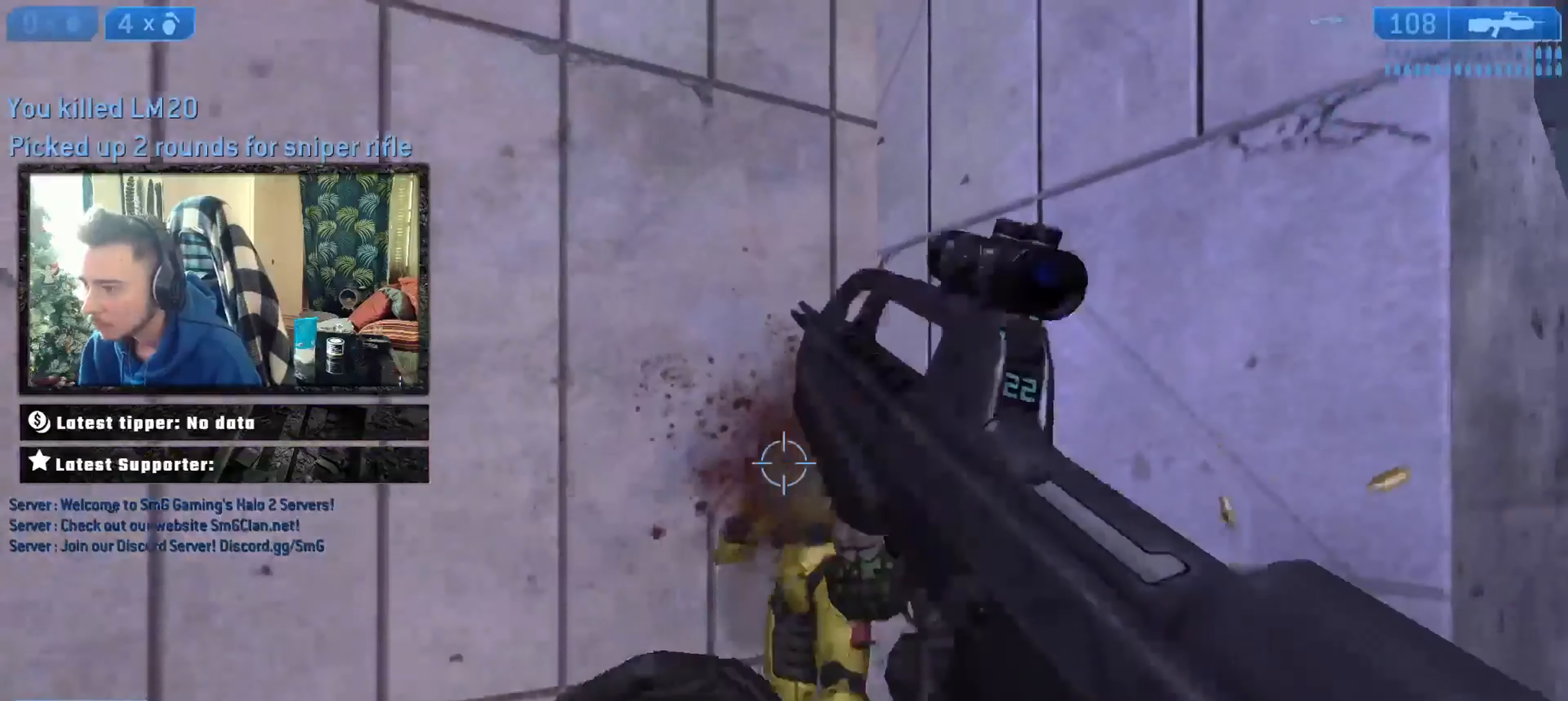
{"buttons": [], "left_stick": "up", "right_stick": "down", "events": [[166, "left_stick", "down-left"], [300, "left_stick", "left"], [400, "left_stick", "up-left"], [400, "right_stick", "down"], [500, "left_stick", "up"]]}
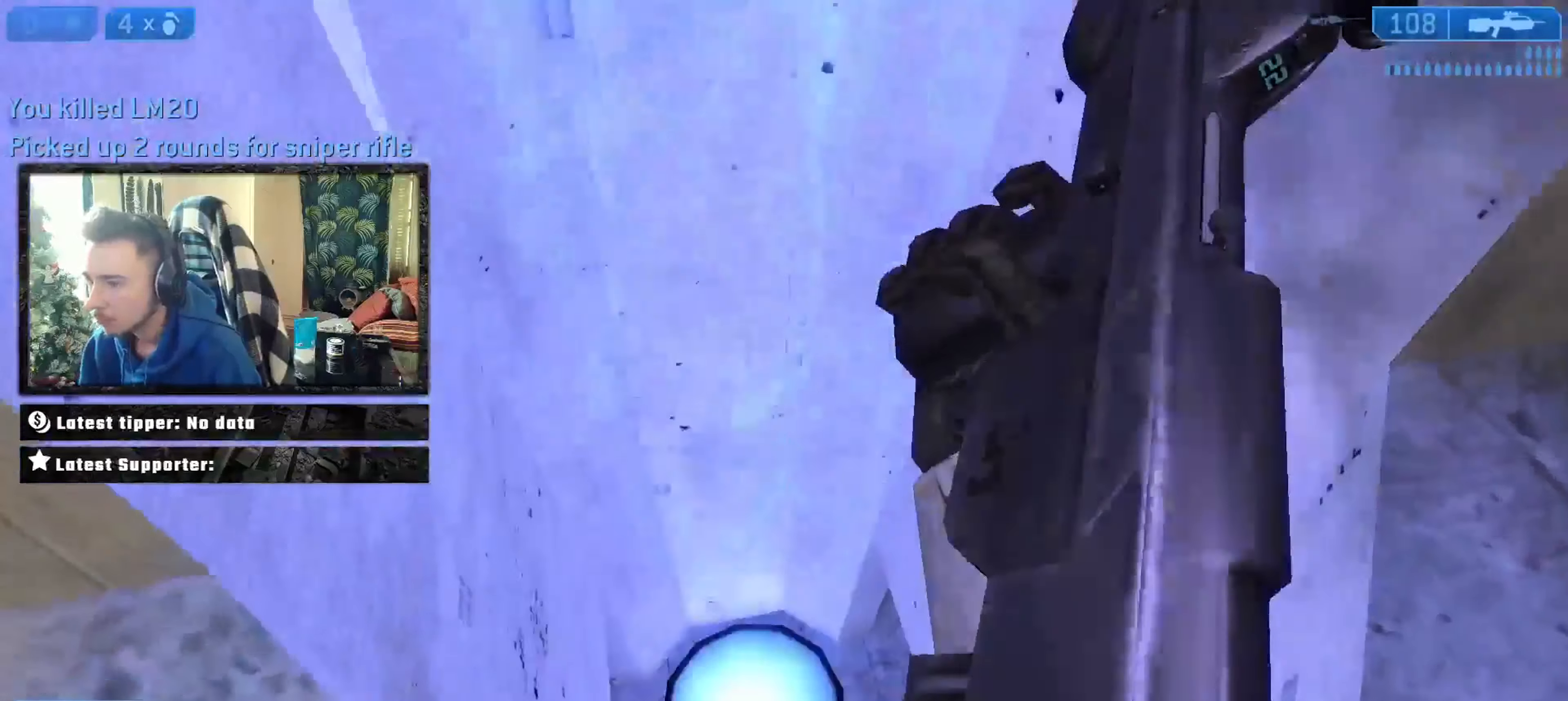
{"buttons": ["B"], "left_stick": "center", "right_stick": "right", "events": [[200, "right_stick", "down-right"], [234, "left_stick", "right"], [300, "right_stick", "right"], [467, "B", "down"], [467, "left_stick", "center"]]}
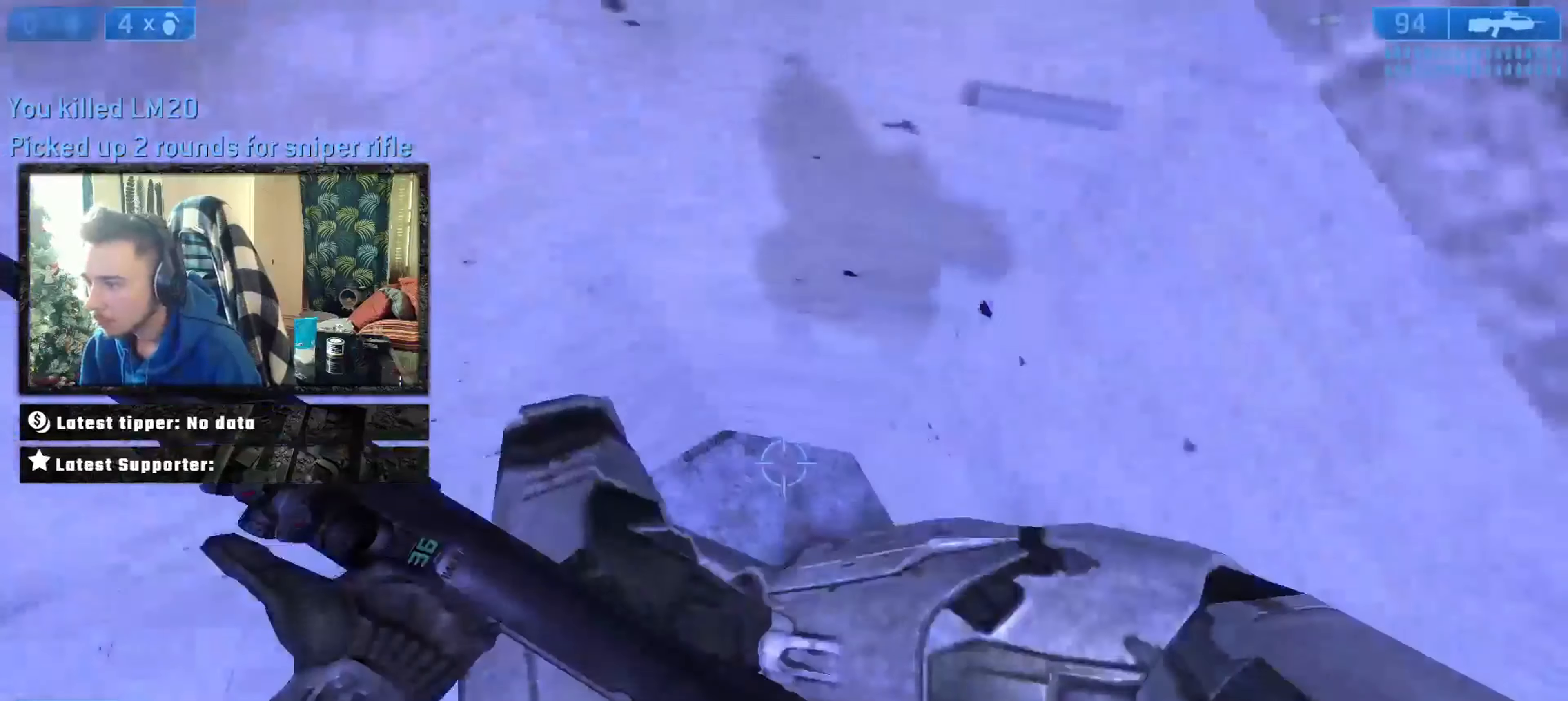
{"buttons": [], "left_stick": "center", "right_stick": "up", "events": [[33, "B", "up"], [100, "Y", "down"], [166, "Y", "up"], [166, "left_stick", "up"], [233, "right_stick", "up"], [333, "left_stick", "center"]]}
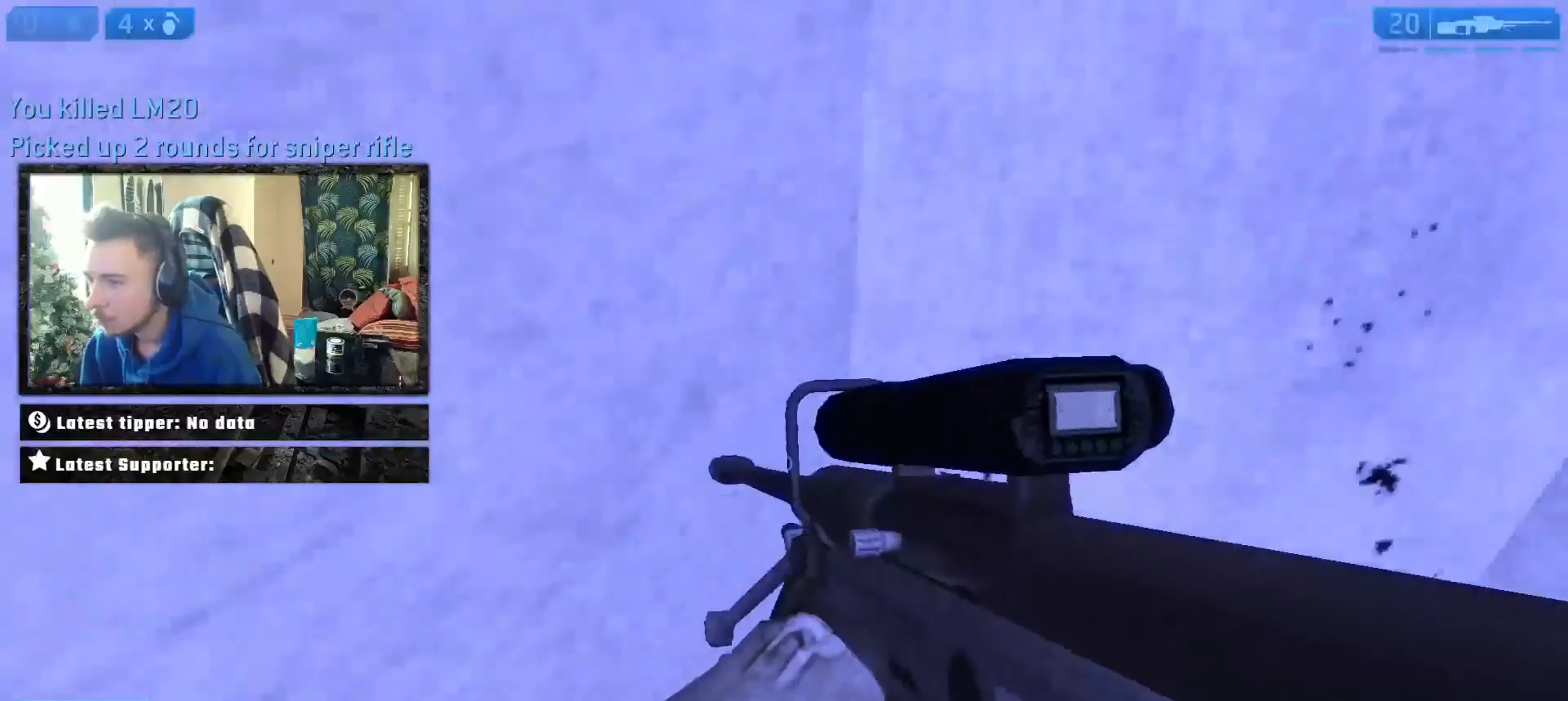
{"buttons": [], "left_stick": "center", "right_stick": "up-right", "events": [[467, "right_stick", "up-right"]]}
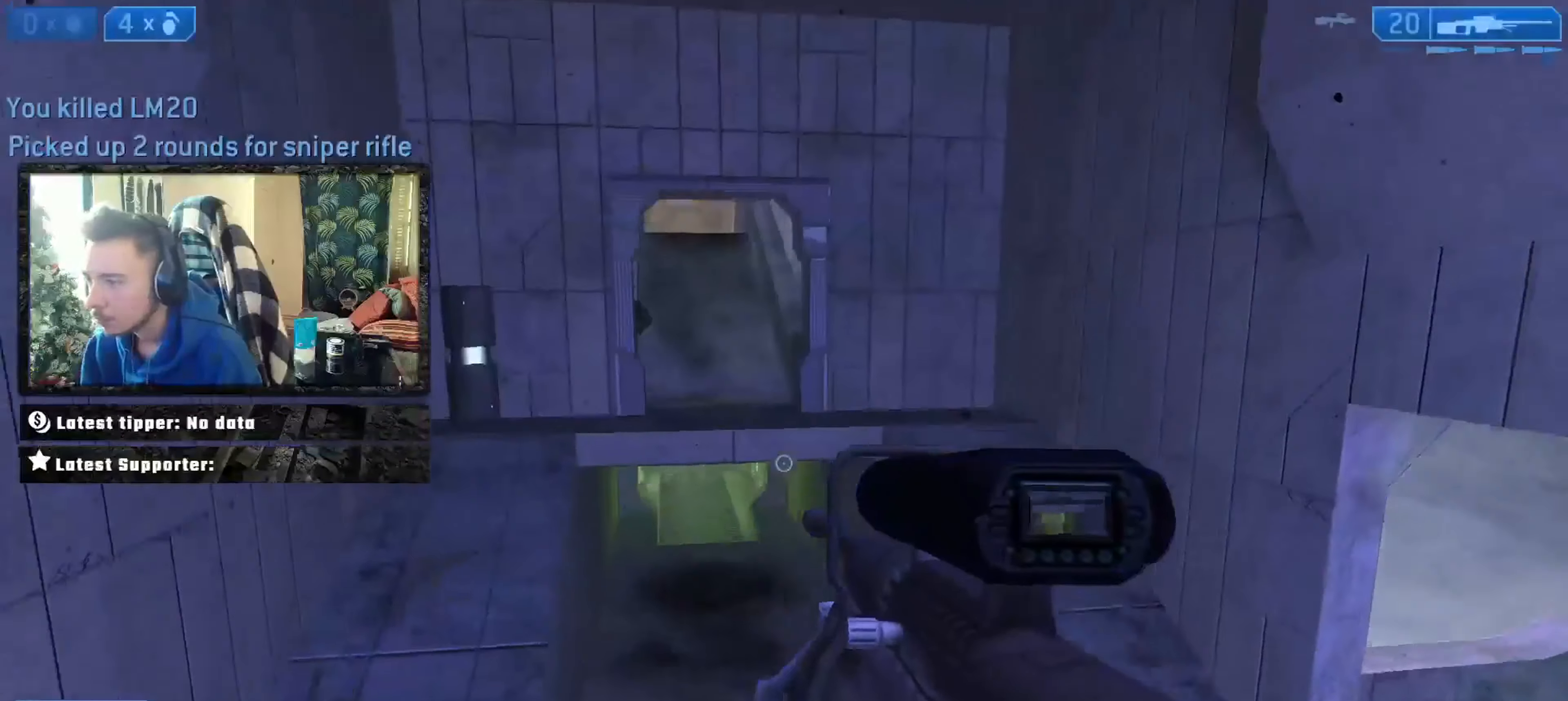
{"buttons": ["X"], "left_stick": "down", "right_stick": "center", "events": [[33, "left_stick", "right"], [133, "right_stick", "up-left"], [200, "left_stick", "up-right"], [233, "right_stick", "up"], [300, "left_stick", "right"], [333, "right_stick", "center"], [400, "right_stick", "right"], [433, "left_stick", "down"], [467, "X", "down"], [500, "right_stick", "center"]]}
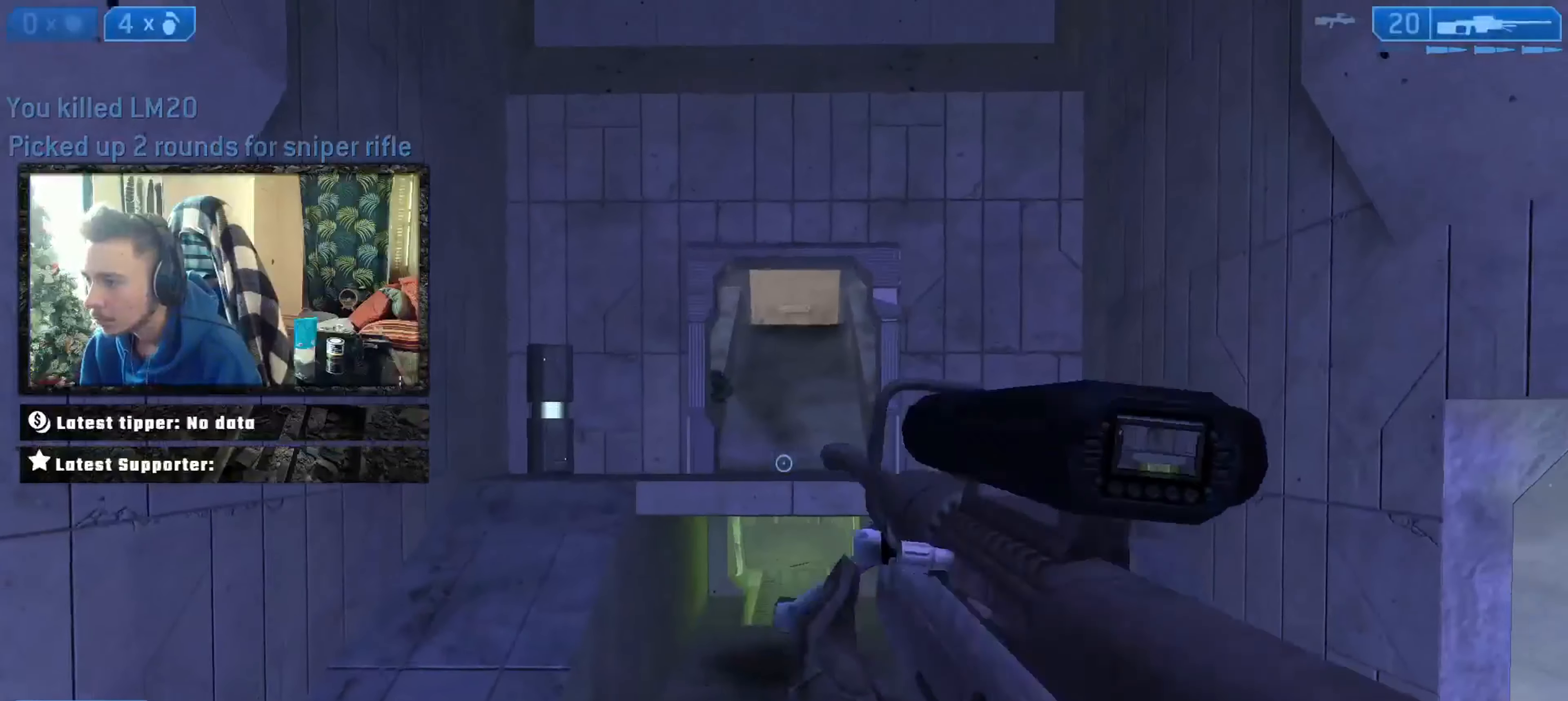
{"buttons": [], "left_stick": "center", "right_stick": "center", "events": [[33, "X", "up"], [167, "right_stick", "up-right"], [234, "right_stick", "left"], [300, "A", "down"], [334, "right_stick", "down-right"], [434, "A", "up"], [434, "right_stick", "center"], [501, "left_stick", "center"]]}
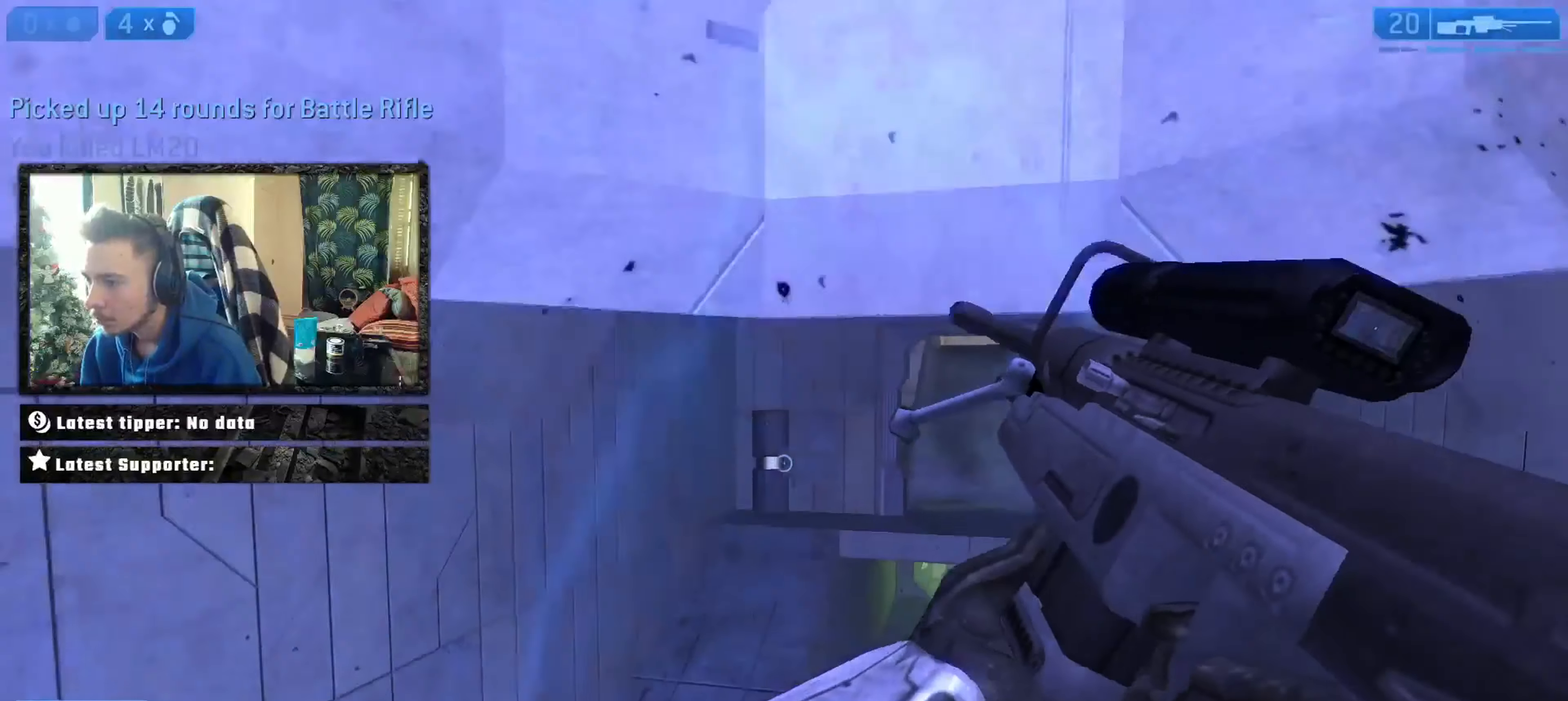
{"buttons": [], "left_stick": "up", "right_stick": "center", "events": [[100, "left_stick", "up"], [133, "right_stick", "right"], [200, "right_stick", "center"]]}
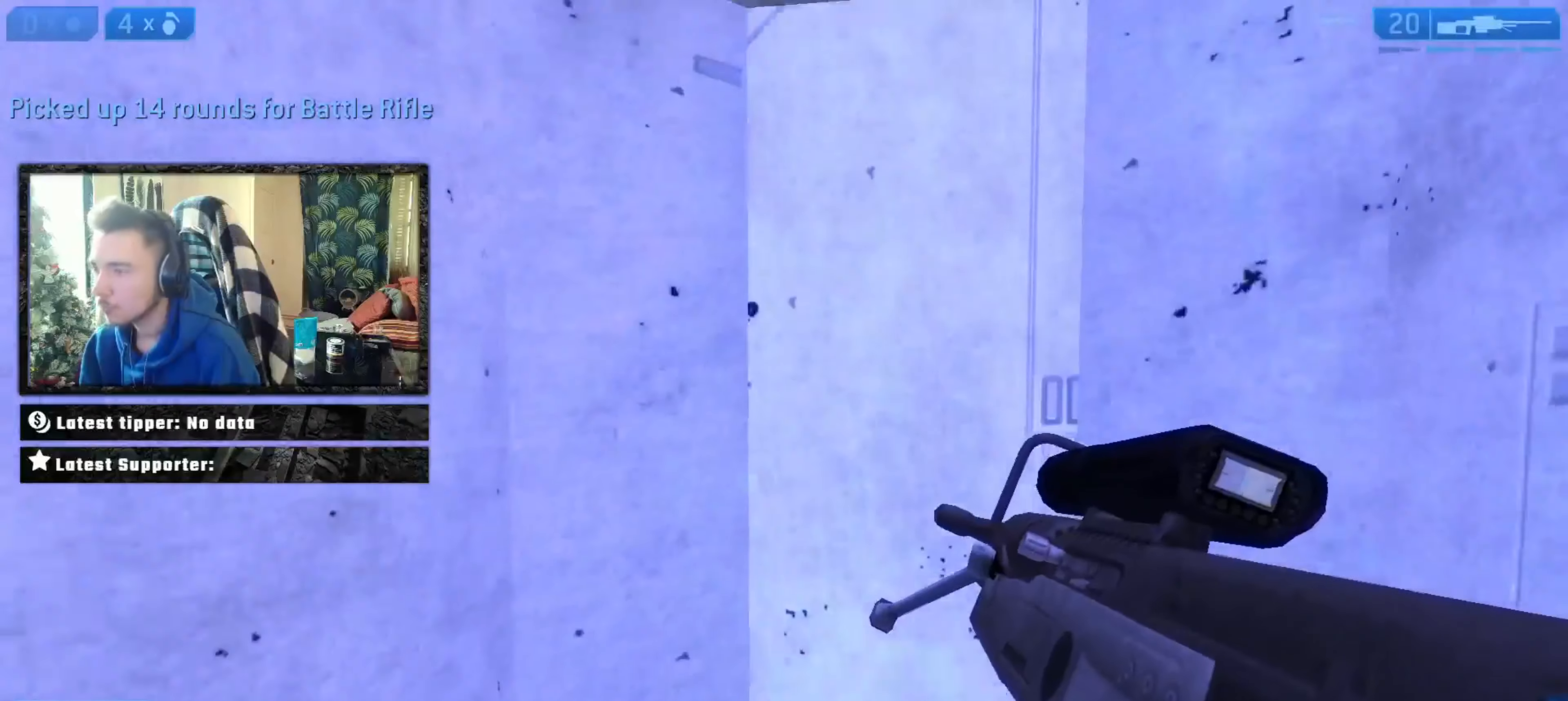
{"buttons": [], "left_stick": "up", "right_stick": "center", "events": [[201, "Y", "down"], [267, "Y", "up"], [334, "Y", "down"], [367, "Y", "up"]]}
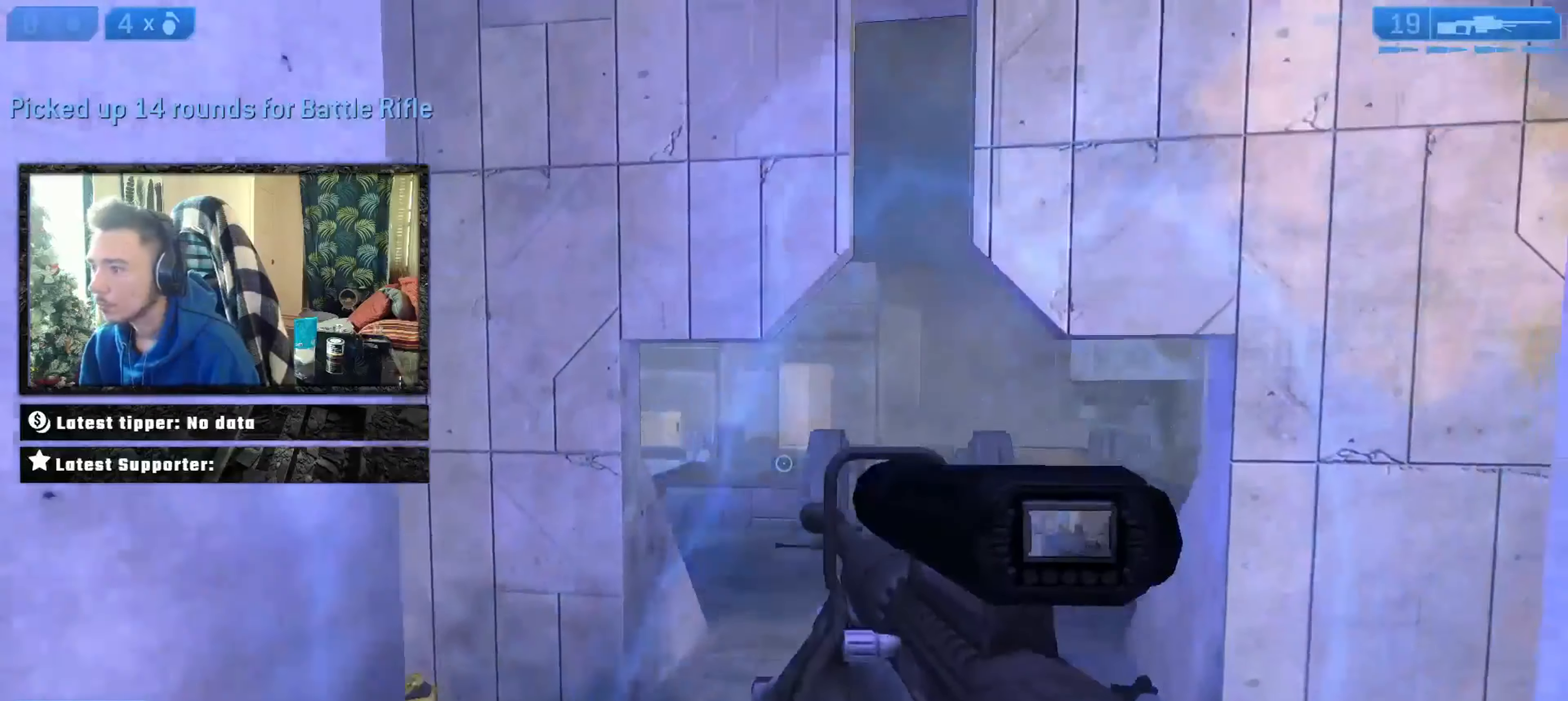
{"buttons": [], "left_stick": "center", "right_stick": "left", "events": [[33, "right_stick", "down"], [100, "left_stick", "center"], [100, "right_stick", "down-left"], [467, "right_stick", "left"]]}
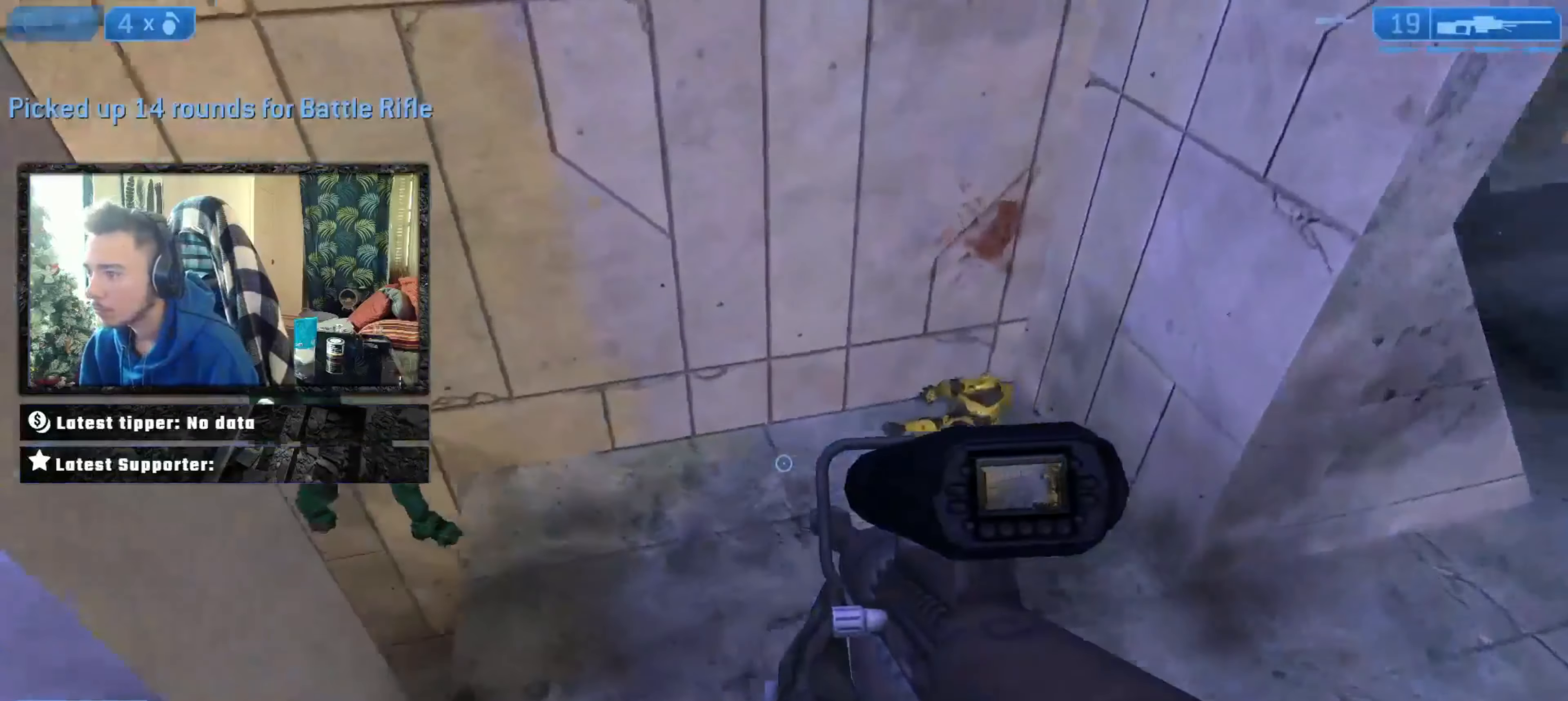
{"buttons": [], "left_stick": "up", "right_stick": "up", "events": [[134, "right_stick", "up-left"], [401, "right_stick", "up"], [501, "left_stick", "up"]]}
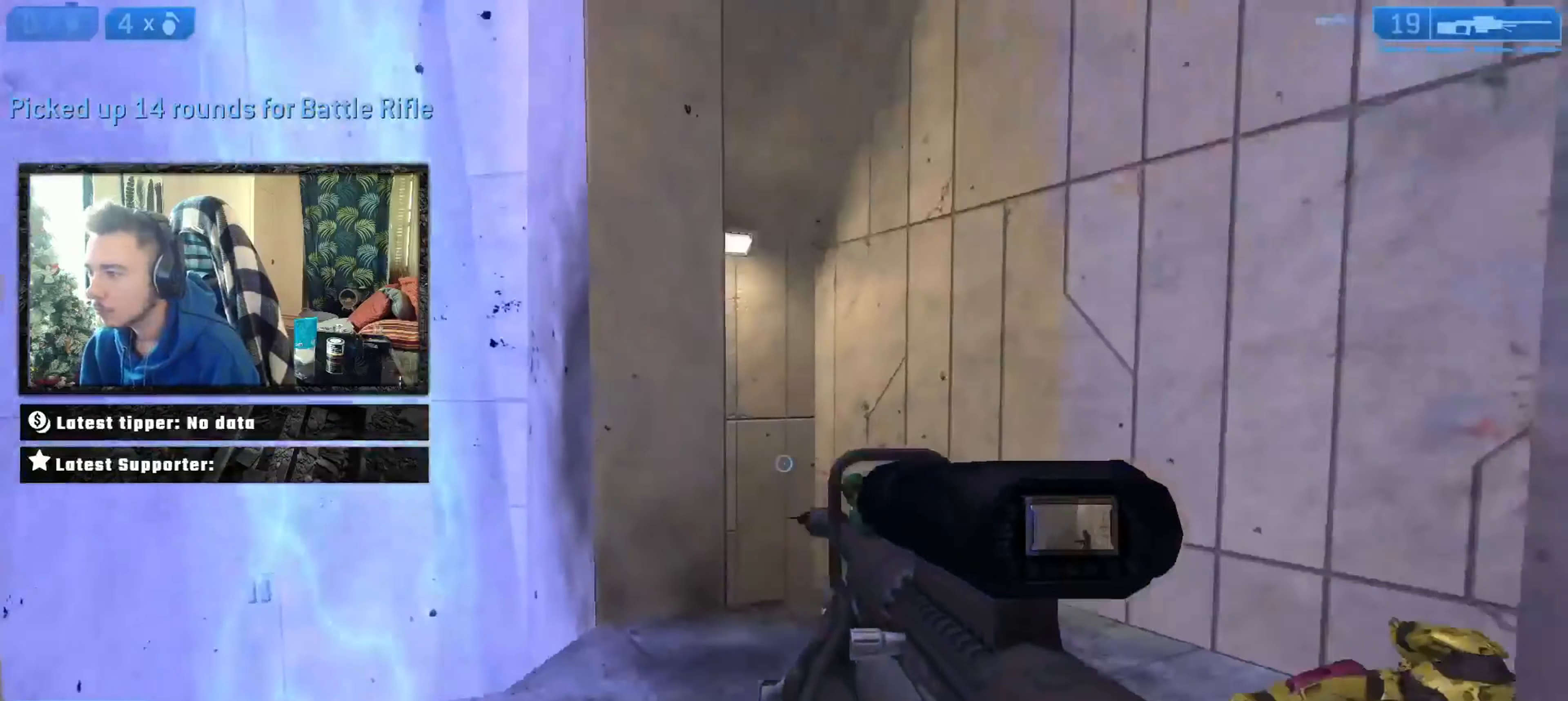
{"buttons": ["L3"], "left_stick": "up", "right_stick": "down-left", "events": [[33, "Y", "down"], [67, "L2", "down"], [100, "L3", "down"], [100, "X", "down"], [133, "X", "up"], [133, "Y", "up"], [133, "right_stick", "down"], [200, "L2", "up"], [200, "L3", "up"], [233, "A", "down"], [334, "A", "up"], [334, "L3", "down"], [334, "right_stick", "center"], [400, "right_stick", "up"], [434, "L3", "up"], [434, "R2", "down"], [500, "L3", "down"], [500, "R2", "up"], [500, "right_stick", "down-left"]]}
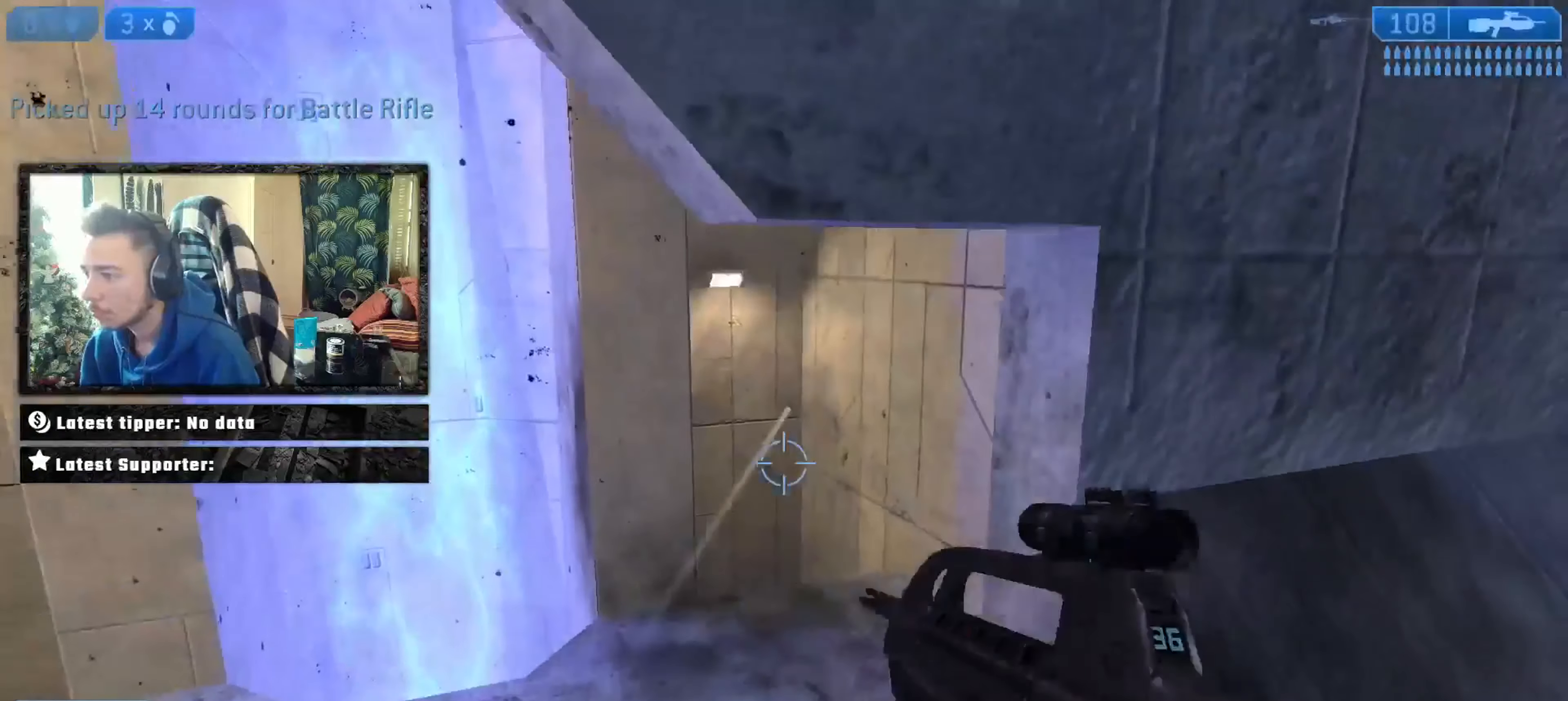
{"buttons": ["L3"], "left_stick": "up-left", "right_stick": "right", "events": [[67, "right_stick", "center"], [167, "left_stick", "up-right"], [167, "right_stick", "down"], [234, "L3", "up"], [267, "right_stick", "down-right"], [301, "L3", "down"], [367, "L3", "up"], [367, "right_stick", "right"], [401, "left_stick", "up"], [434, "L3", "down"], [501, "left_stick", "up-left"]]}
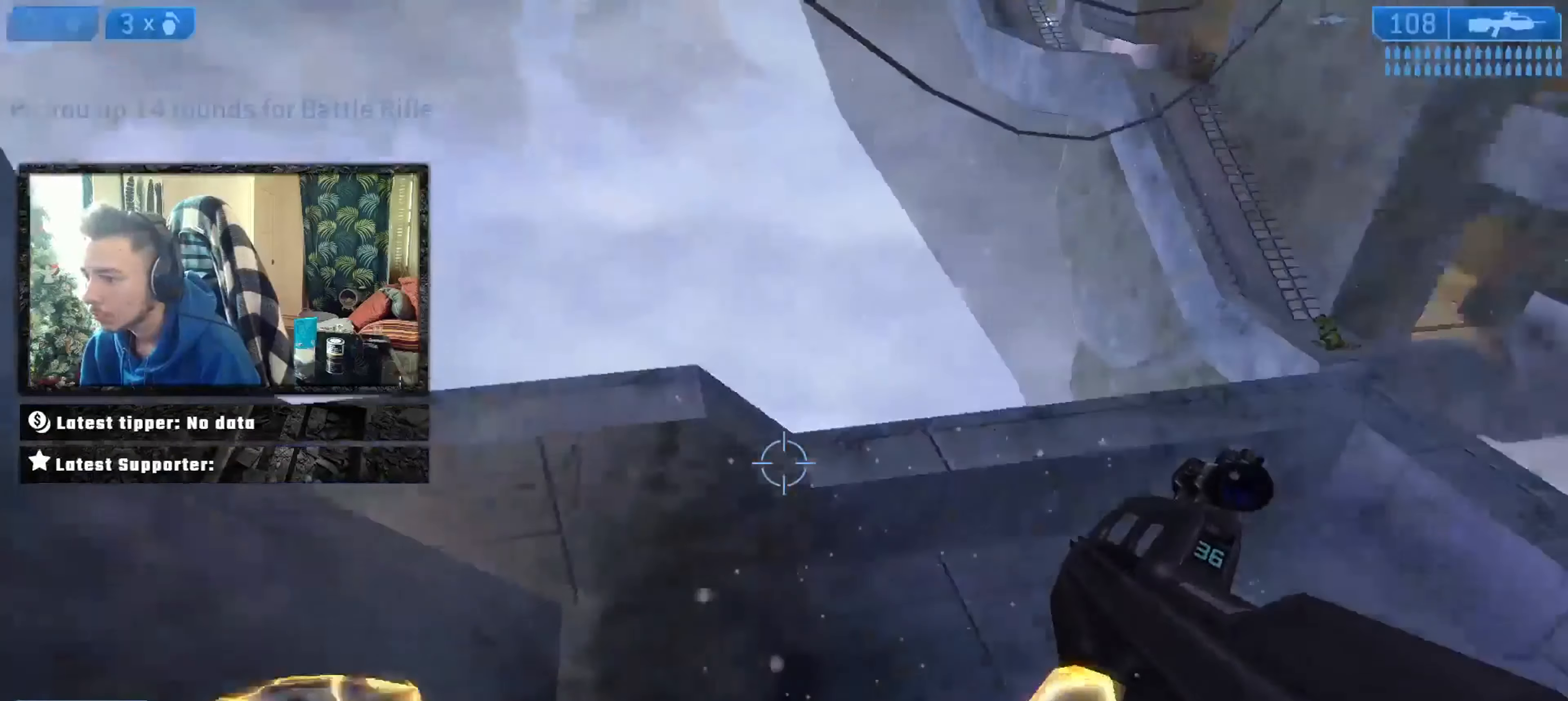
{"buttons": [], "left_stick": "left", "right_stick": "up", "events": [[33, "L3", "up"], [100, "L3", "down"], [167, "right_stick", "up"], [200, "L3", "up"], [233, "right_stick", "center"], [334, "right_stick", "right"], [434, "right_stick", "up"], [467, "left_stick", "left"]]}
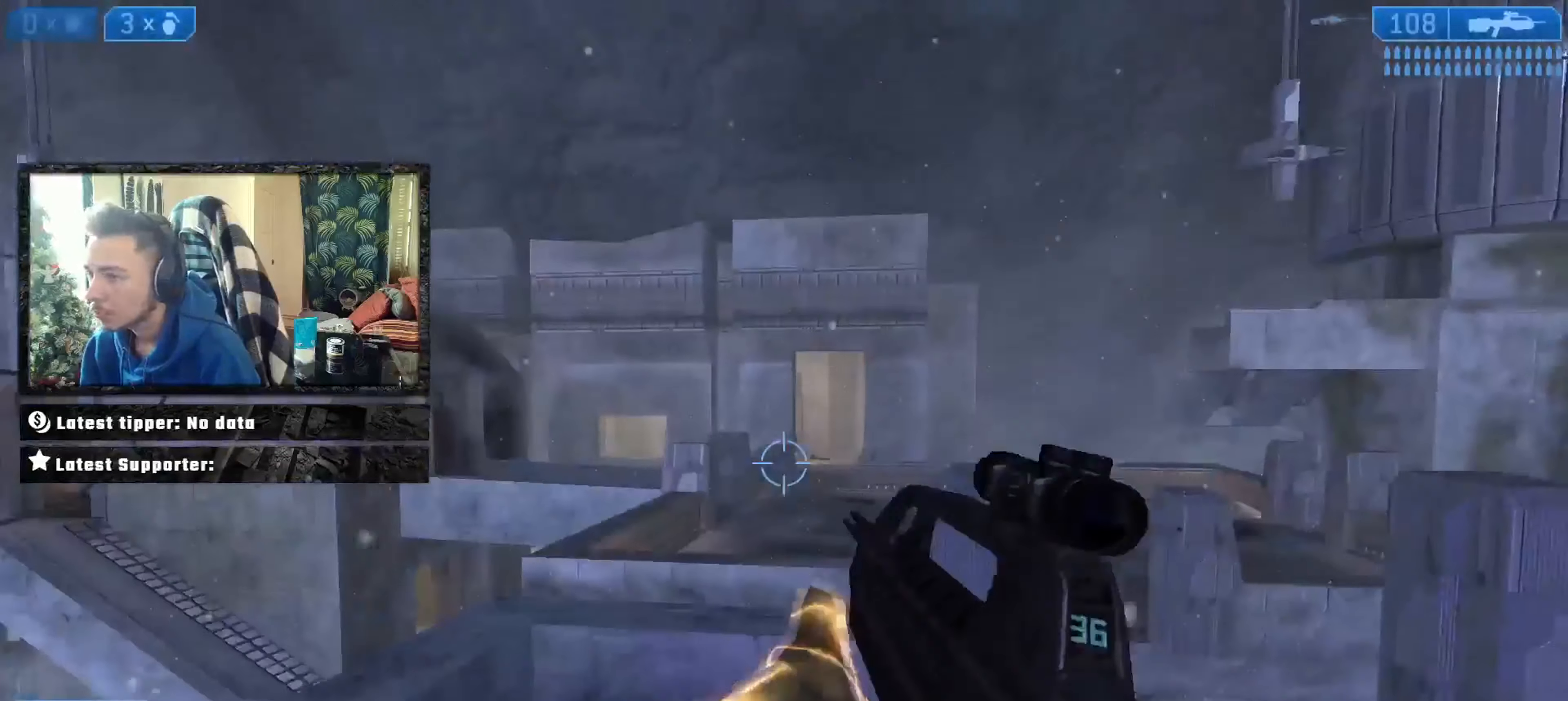
{"buttons": [], "left_stick": "down-left", "right_stick": "down-left", "events": [[134, "Y", "down"], [167, "left_stick", "down-left"], [234, "Y", "up"], [267, "right_stick", "down-right"], [434, "right_stick", "down-left"]]}
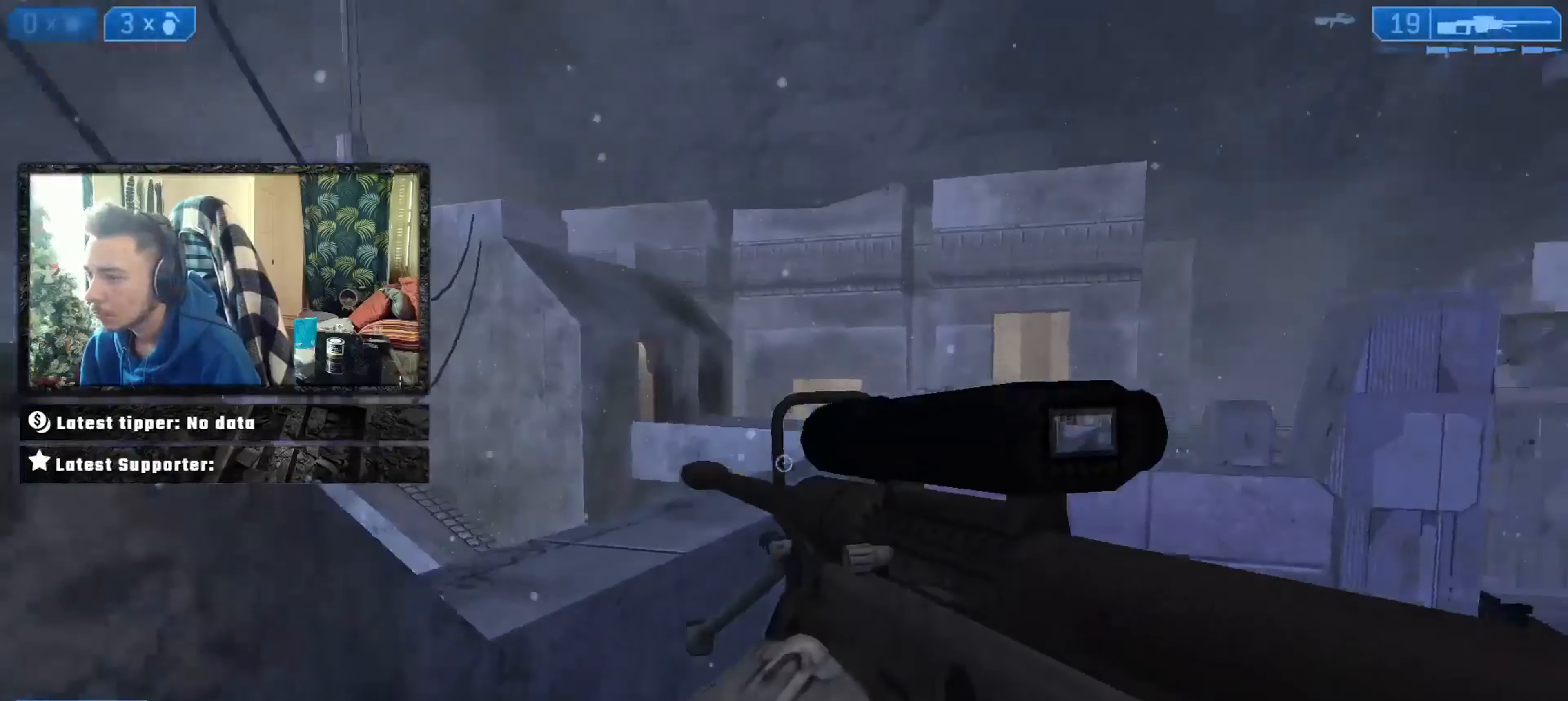
{"buttons": [], "left_stick": "down-left", "right_stick": "up", "events": [[67, "right_stick", "down"], [334, "right_stick", "left"], [500, "right_stick", "up"]]}
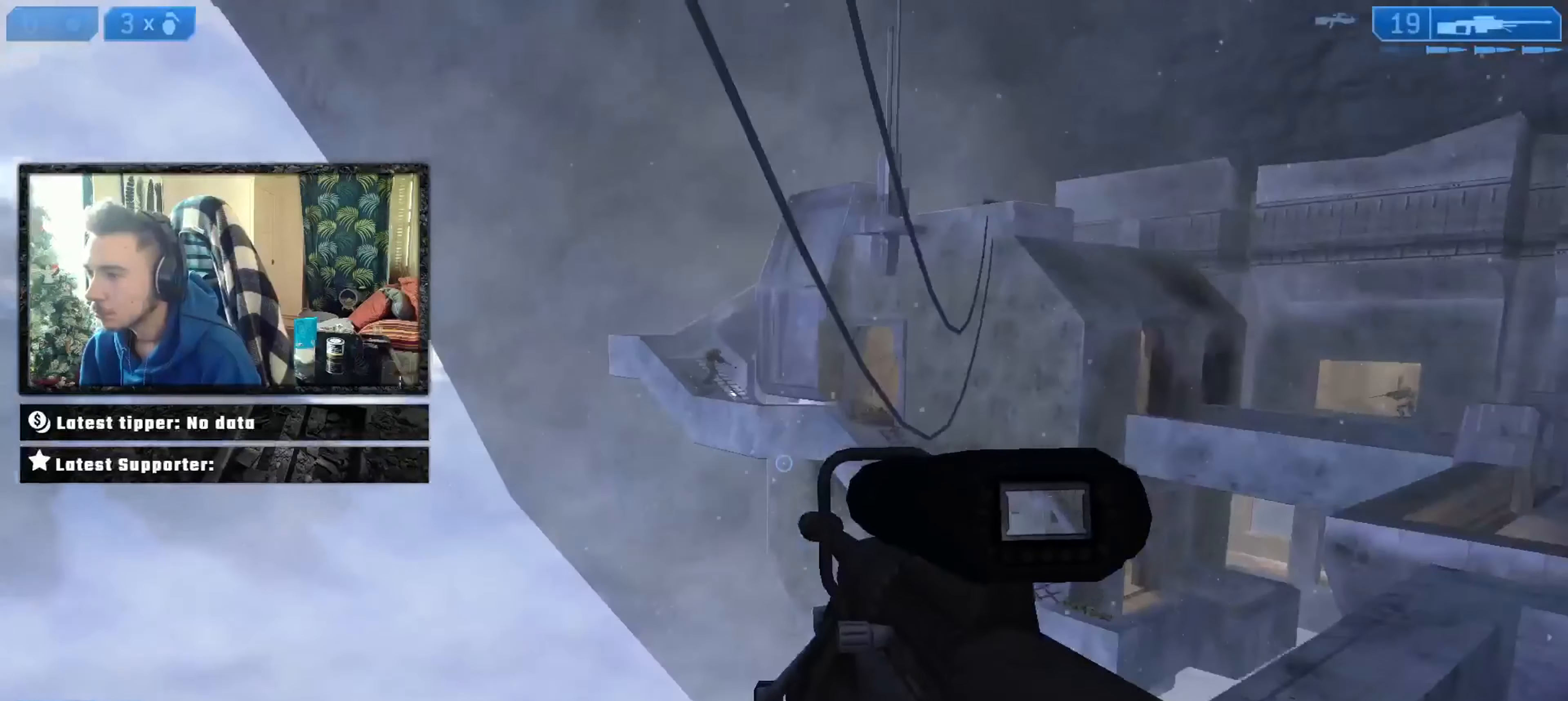
{"buttons": ["L2"], "left_stick": "right", "right_stick": "center", "events": [[34, "R3", "down"], [100, "R3", "up"], [167, "left_stick", "right"], [334, "right_stick", "up-left"], [501, "L2", "down"], [501, "right_stick", "center"]]}
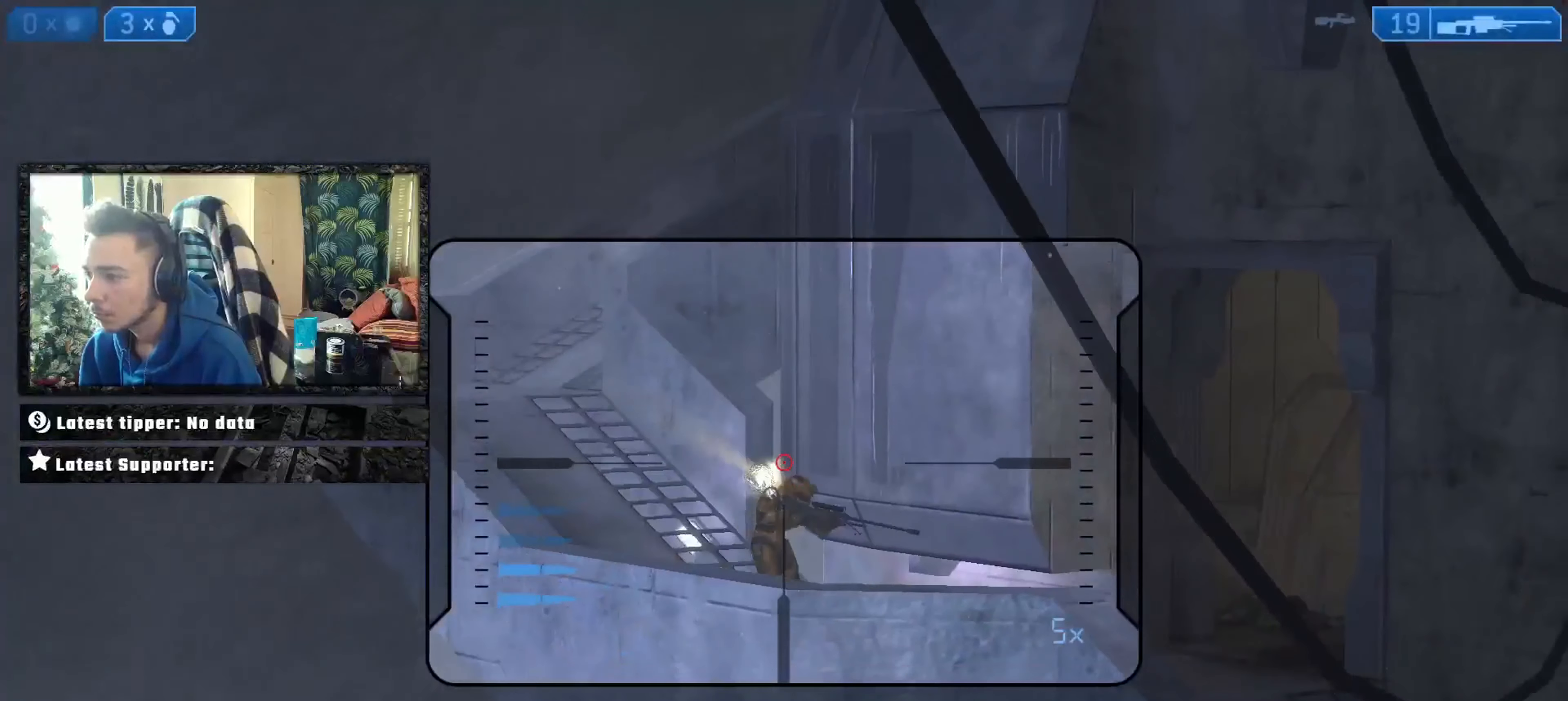
{"buttons": [], "left_stick": "left", "right_stick": "right", "events": [[33, "right_stick", "down-right"], [100, "L2", "up"], [100, "right_stick", "center"], [133, "left_stick", "left"], [233, "Y", "down"], [266, "right_stick", "right"], [299, "Y", "up"], [333, "Y", "down"], [400, "Y", "up"]]}
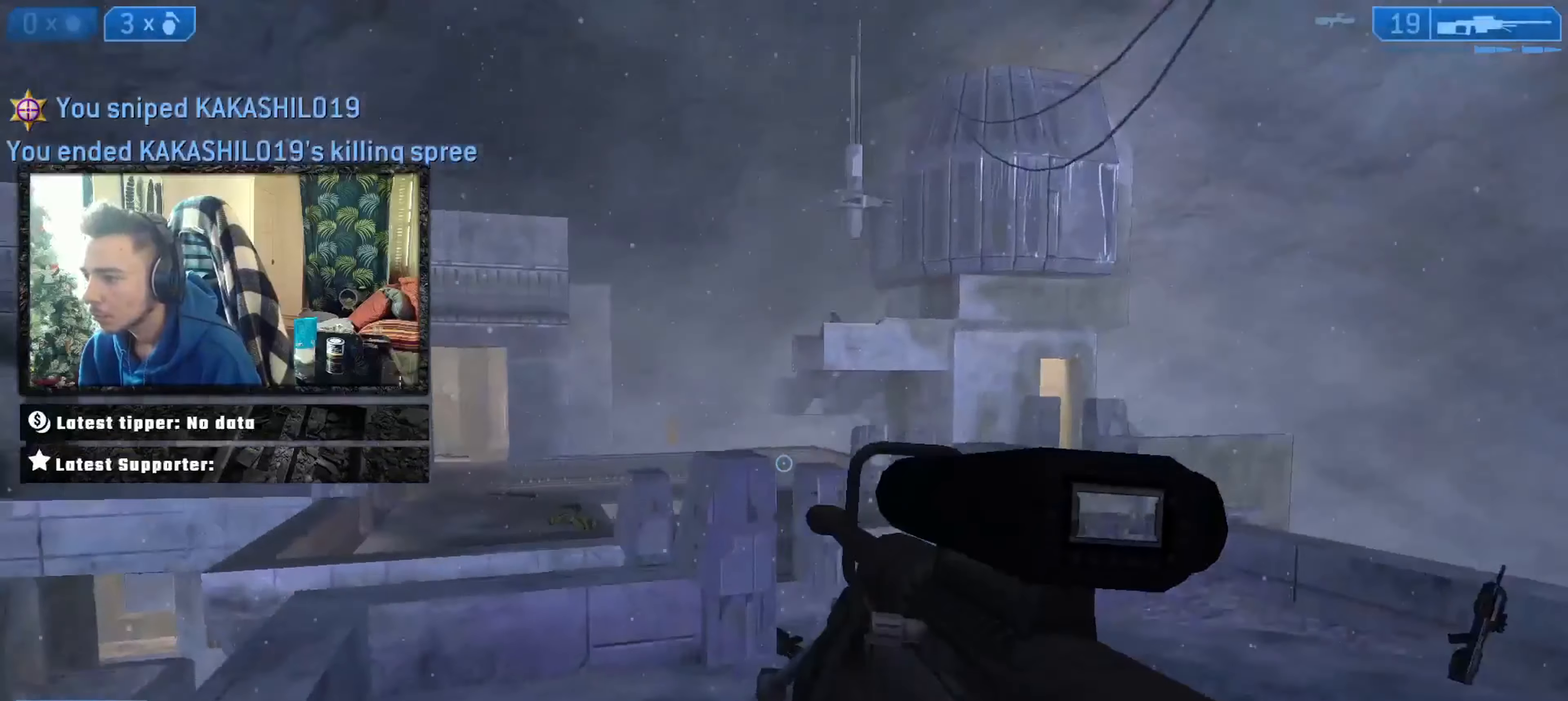
{"buttons": [], "left_stick": "up-right", "right_stick": "up", "events": [[133, "left_stick", "up"], [300, "A", "down"], [300, "right_stick", "left"], [400, "A", "up"], [467, "left_stick", "up-right"], [467, "right_stick", "up"]]}